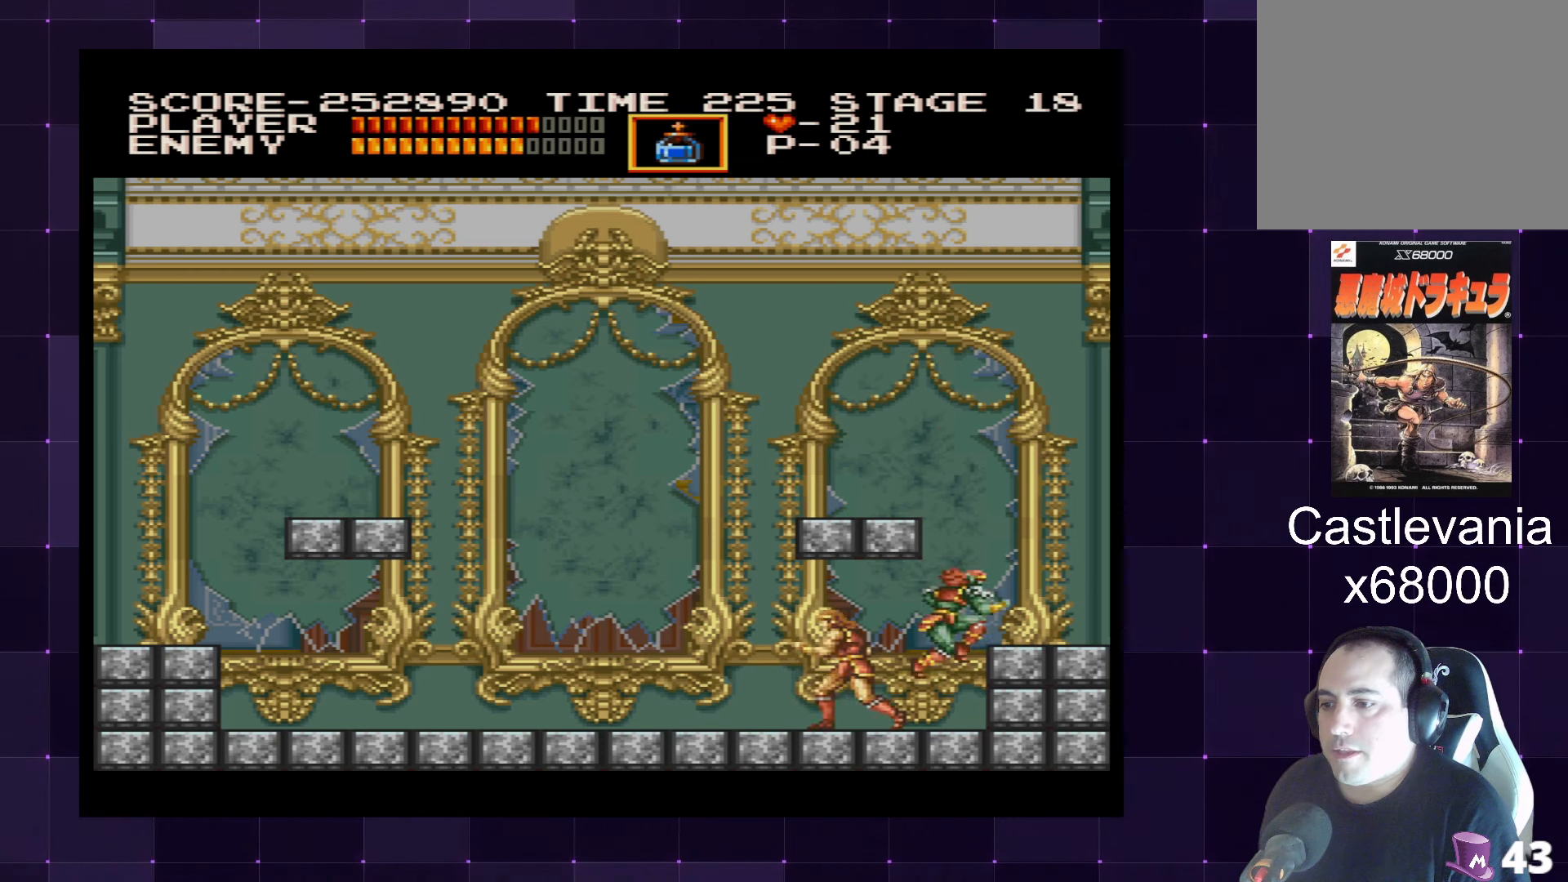
Gameplay with a controller (PlayStation layout); each line is a JSON object with the inputs held at the frame after it. "events" lists button and stick changes between this image and that frame as [ms after this image, input, new state], when the widget could be followed in between. Not read: L3 R3.
{"buttons": ["DPAD_DOWN"], "left_stick": "center", "right_stick": "center", "events": [[66, "DPAD_LEFT", "up"], [66, "DPAD_RIGHT", "down"], [133, "SQUARE", "down"], [166, "DPAD_RIGHT", "up"], [216, "SQUARE", "up"], [283, "SQUARE", "down"], [350, "SQUARE", "up"], [416, "SQUARE", "down"], [466, "DPAD_DOWN", "down"], [483, "SQUARE", "up"]]}
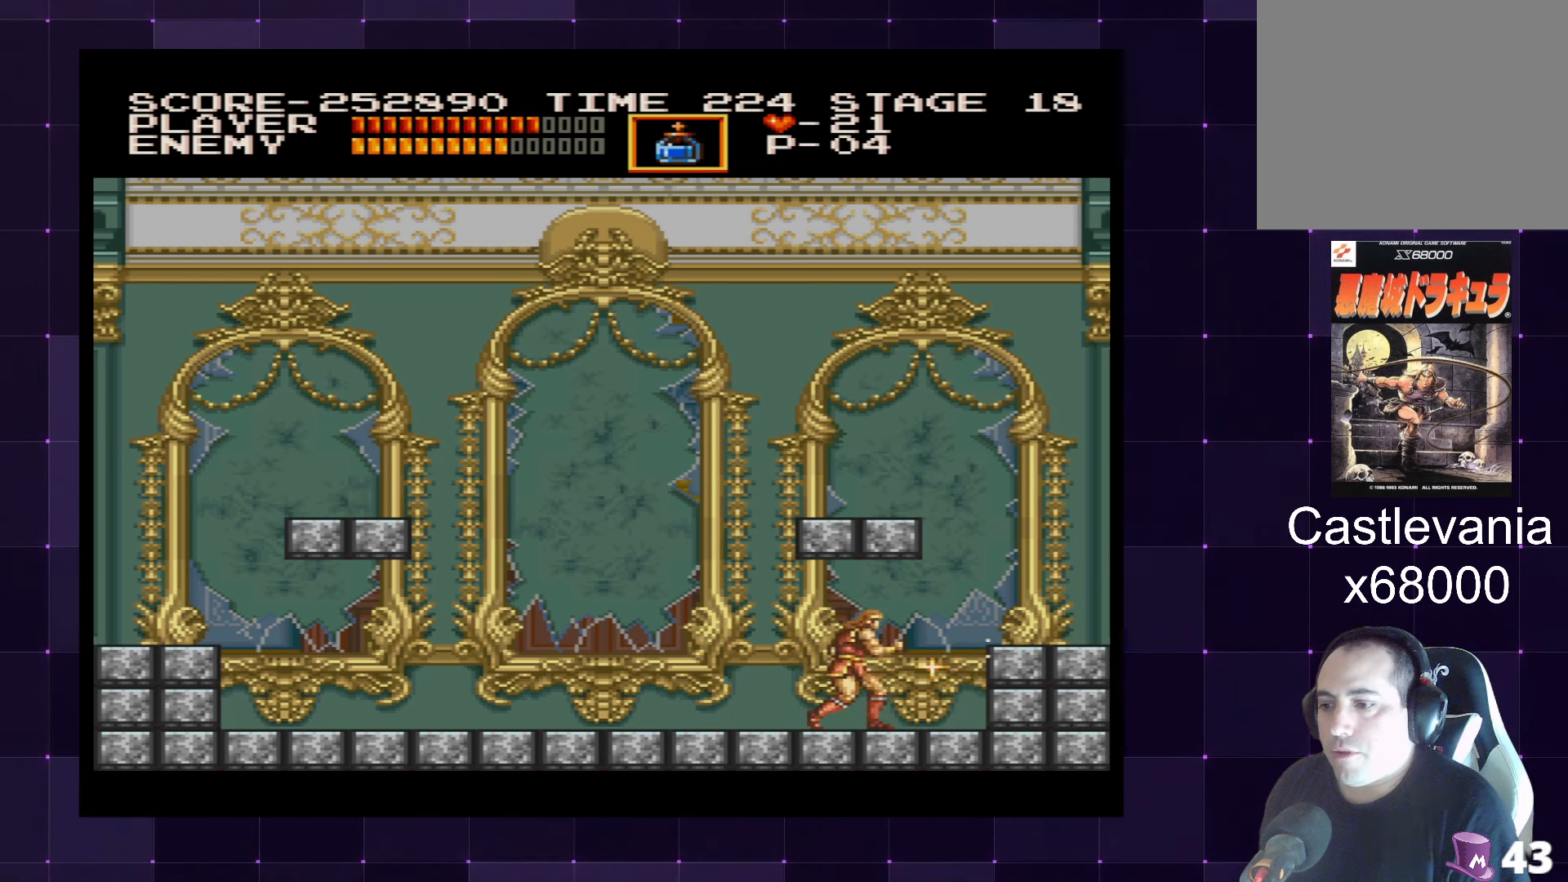
{"buttons": ["SQUARE", "DPAD_DOWN"], "left_stick": "center", "right_stick": "center", "events": [[66, "SQUARE", "down"], [83, "SQUARE", "up"], [316, "SQUARE", "down"], [383, "SQUARE", "up"], [433, "SQUARE", "down"]]}
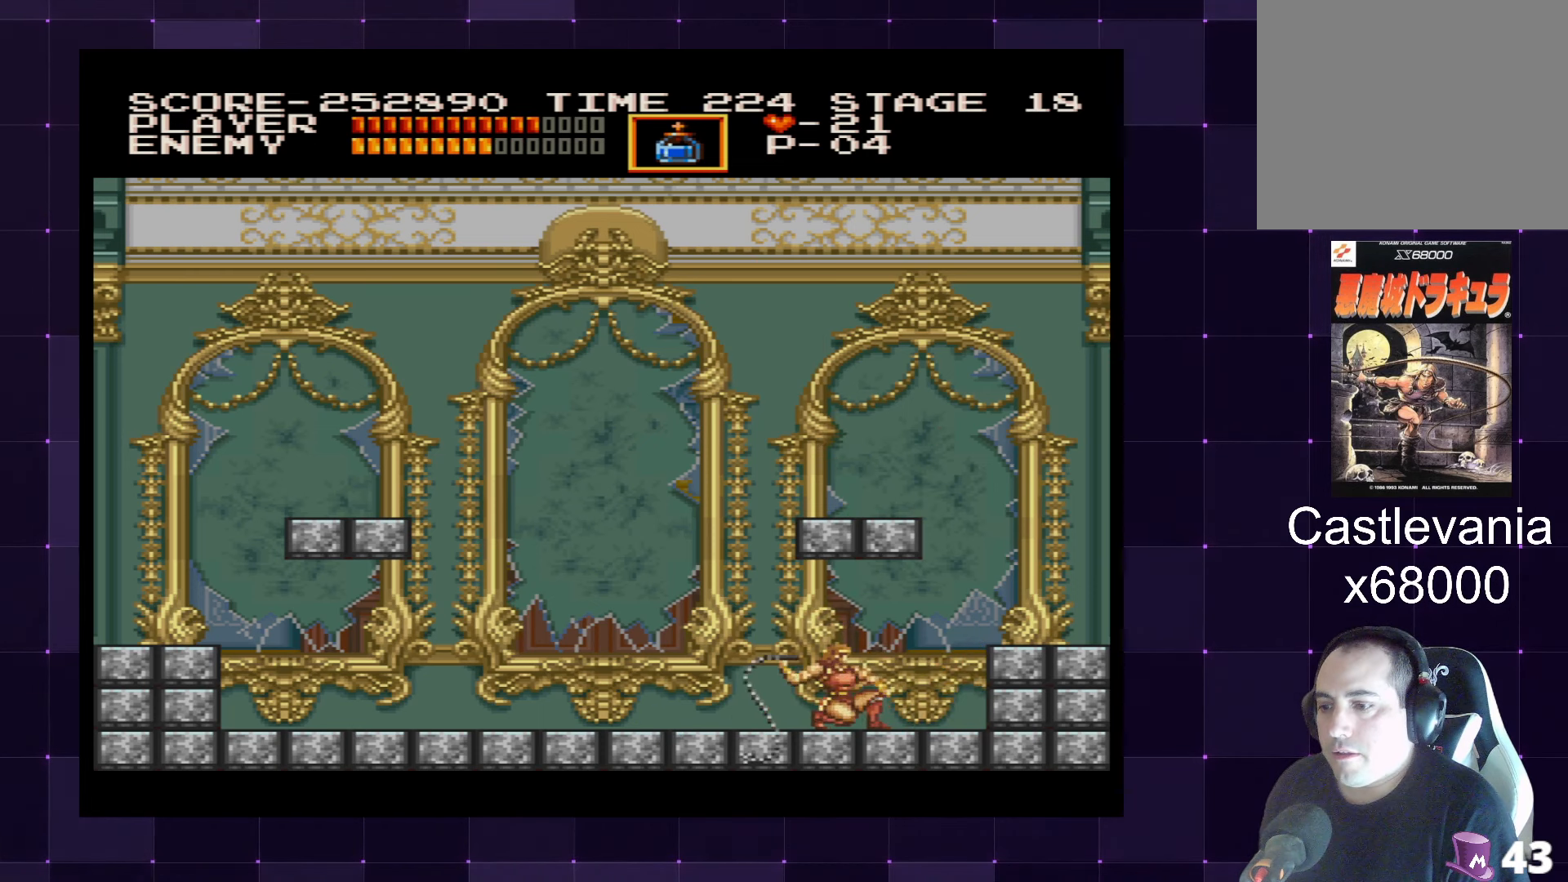
{"buttons": ["SQUARE", "DPAD_DOWN"], "left_stick": "center", "right_stick": "center", "events": [[16, "SQUARE", "up"], [66, "SQUARE", "down"], [150, "SQUARE", "up"], [200, "SQUARE", "down"], [300, "SQUARE", "up"], [333, "SQUARE", "down"], [416, "SQUARE", "up"], [466, "SQUARE", "down"]]}
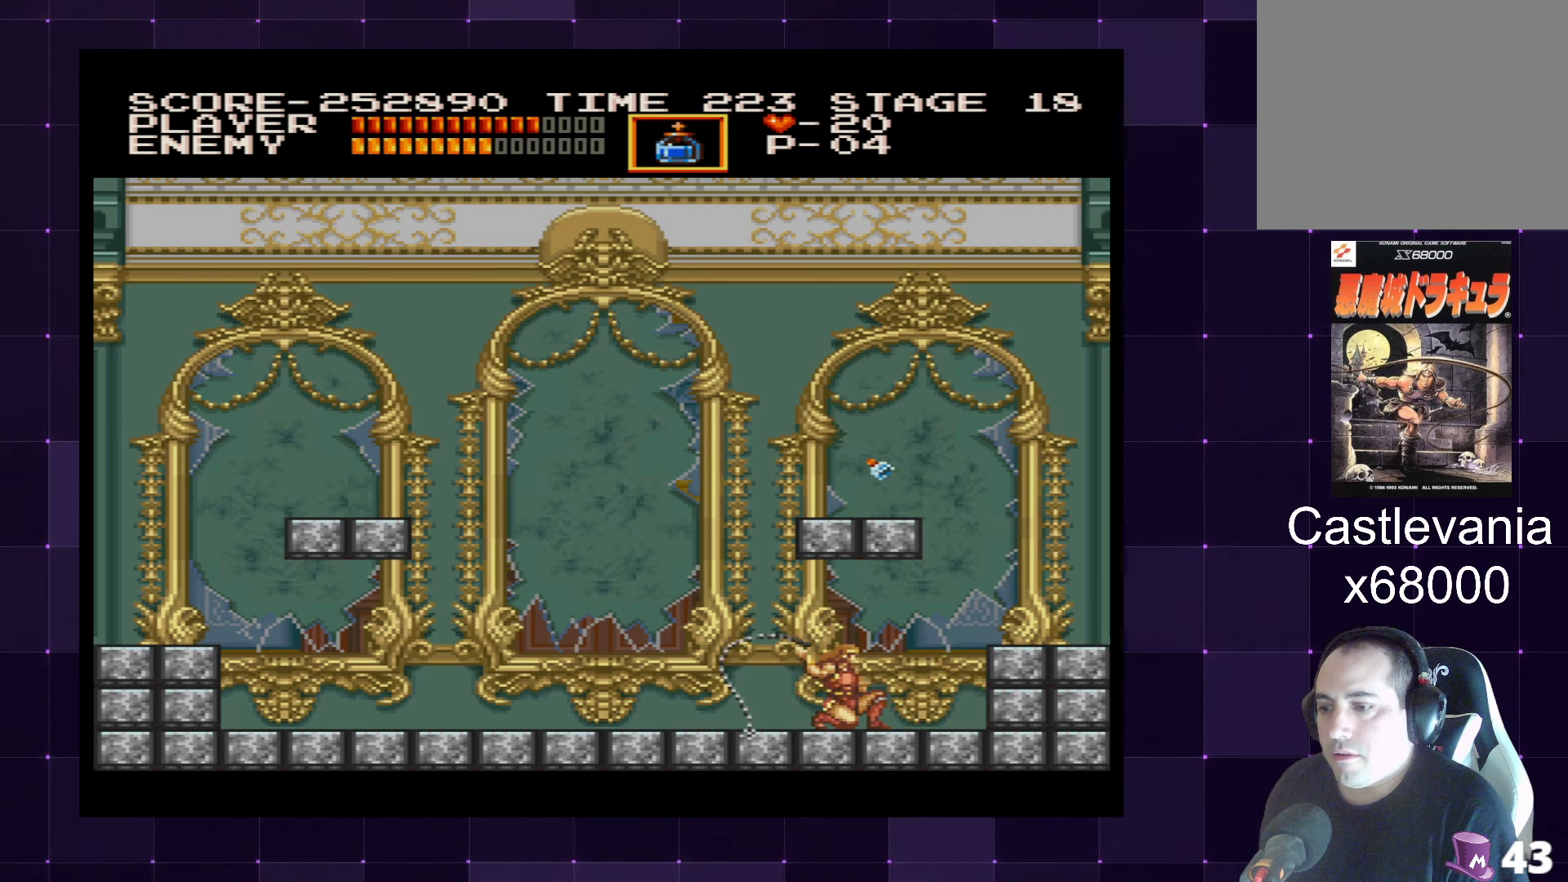
{"buttons": ["DPAD_DOWN"], "left_stick": "center", "right_stick": "center", "events": [[50, "SQUARE", "up"], [133, "SQUARE", "down"], [183, "SQUARE", "up"], [233, "SQUARE", "down"], [283, "SQUARE", "up"]]}
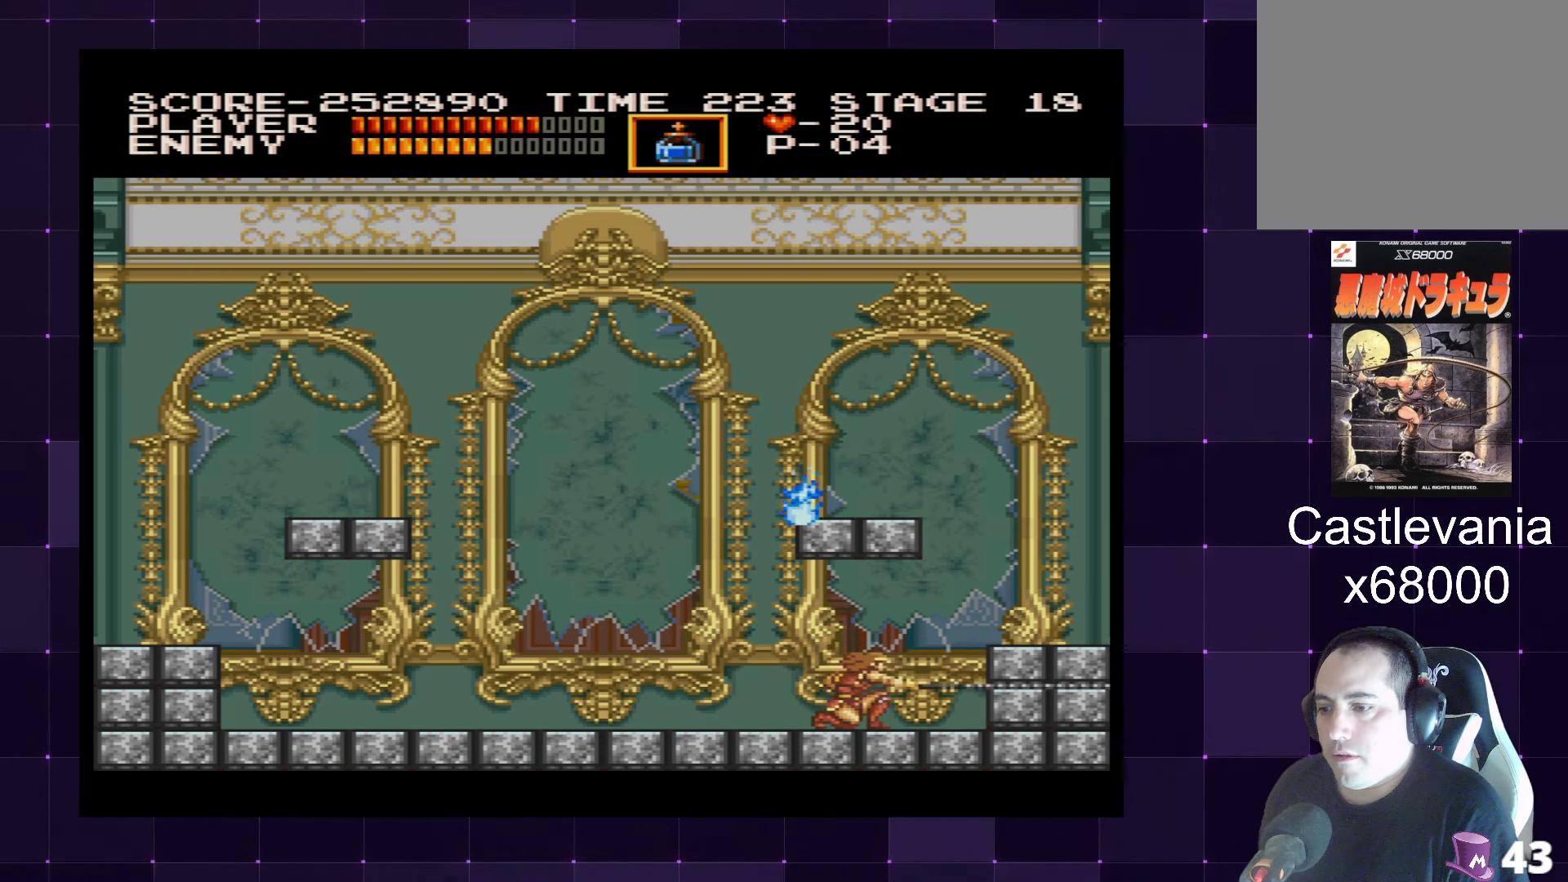
{"buttons": [], "left_stick": "center", "right_stick": "center", "events": [[116, "DPAD_LEFT", "down"], [133, "DPAD_DOWN", "up"], [166, "DPAD_LEFT", "up"], [200, "DPAD_DOWN", "down"], [200, "DPAD_RIGHT", "down"], [250, "DPAD_DOWN", "up"], [316, "DPAD_RIGHT", "up"]]}
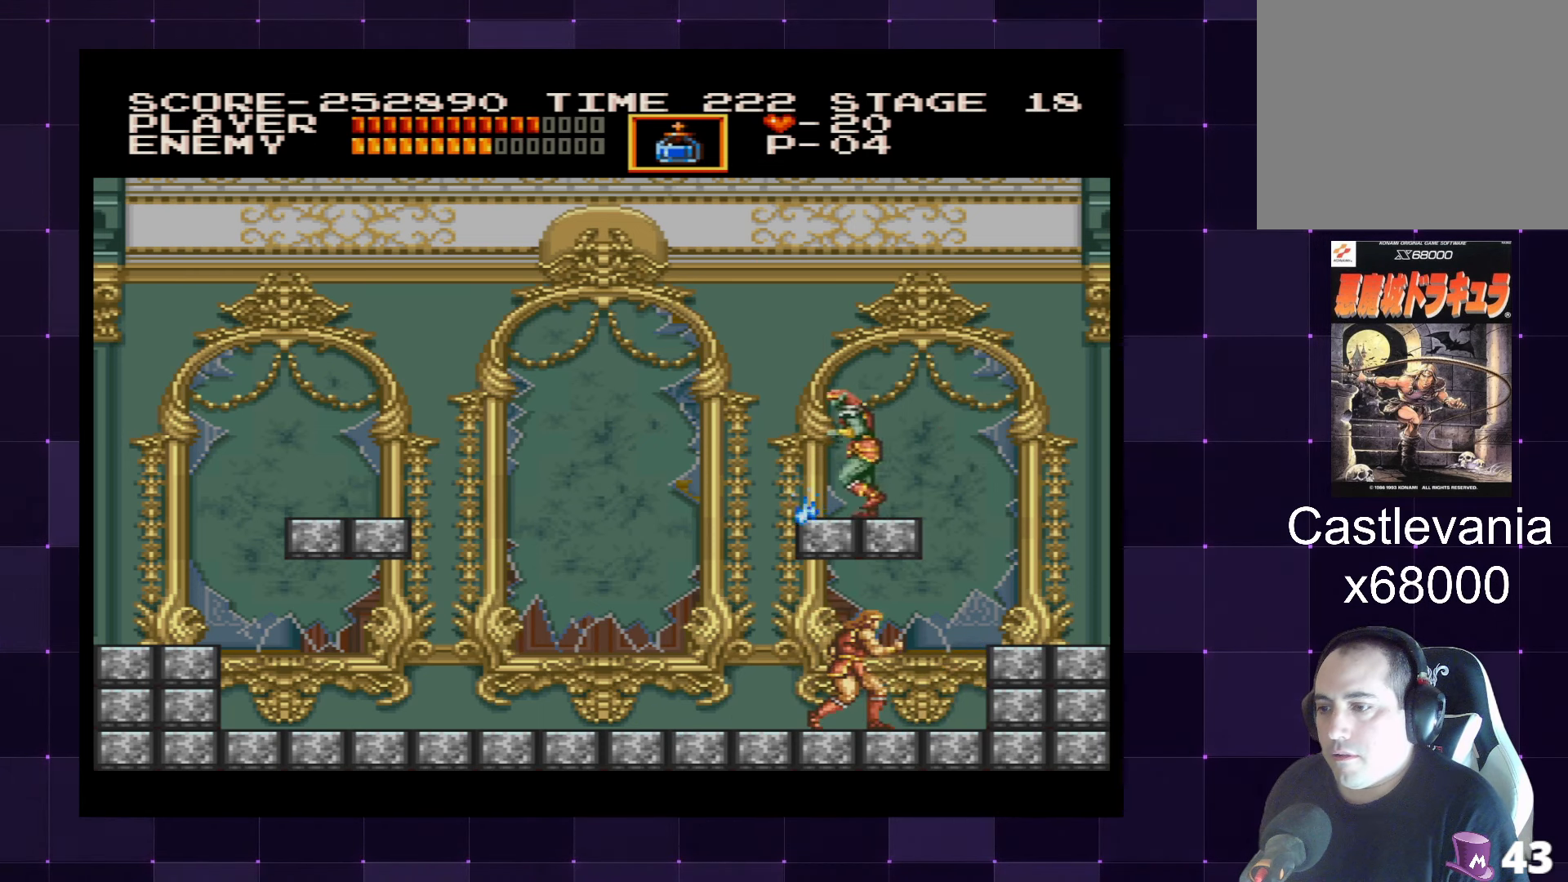
{"buttons": ["DPAD_RIGHT"], "left_stick": "center", "right_stick": "center", "events": [[150, "DPAD_LEFT", "down"], [266, "DPAD_LEFT", "up"], [400, "DPAD_RIGHT", "down"]]}
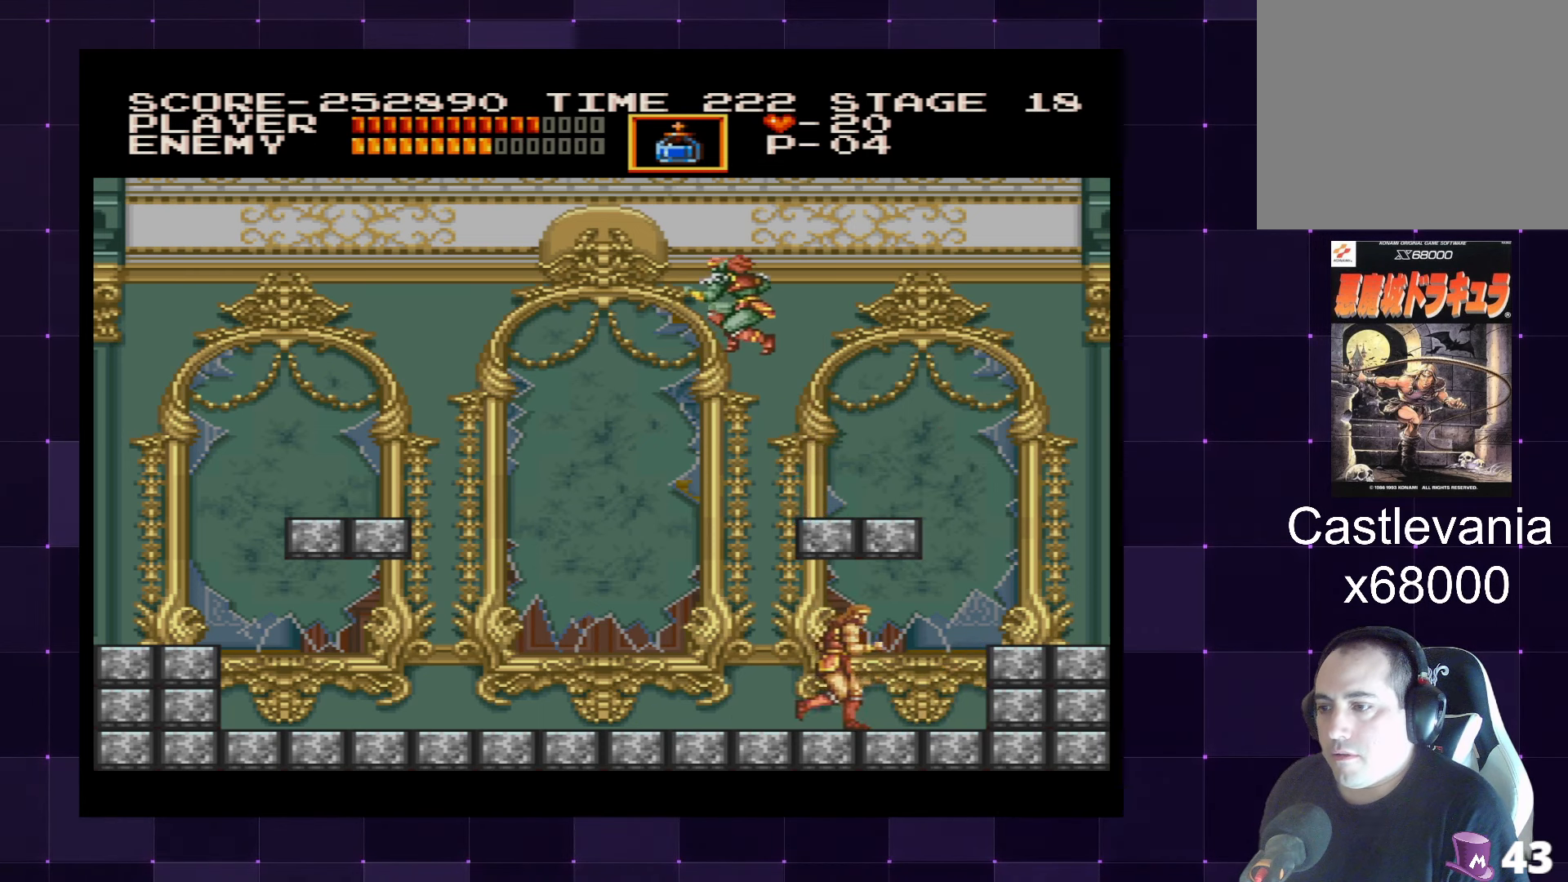
{"buttons": [], "left_stick": "center", "right_stick": "center", "events": [[83, "DPAD_RIGHT", "up"], [116, "DPAD_LEFT", "down"], [200, "DPAD_LEFT", "up"], [283, "SQUARE", "down"], [383, "SQUARE", "up"]]}
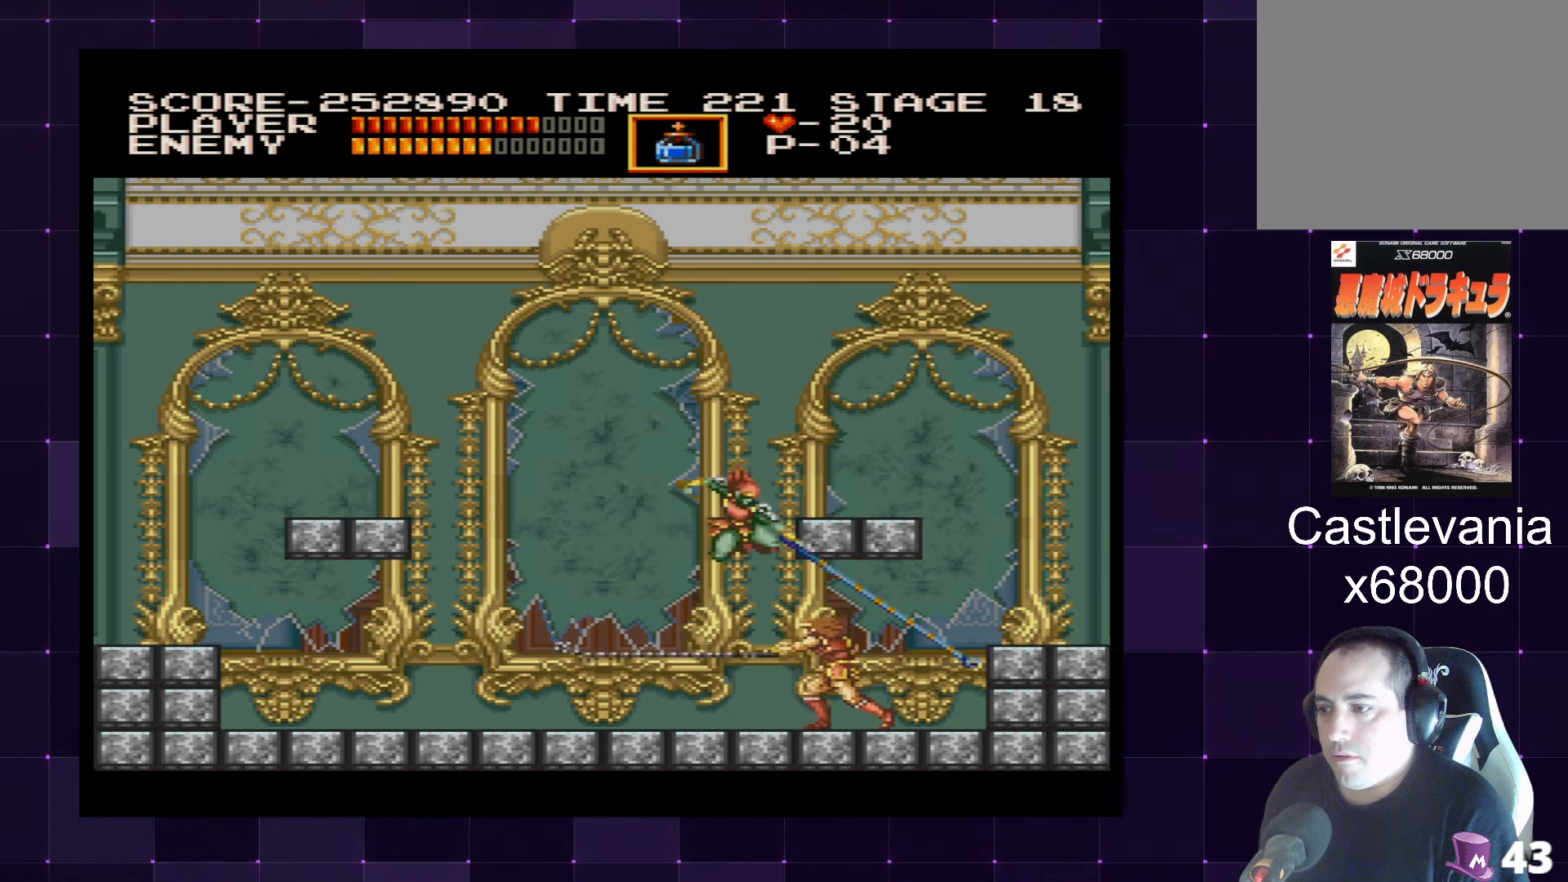
{"buttons": [], "left_stick": "center", "right_stick": "center", "events": [[66, "DPAD_RIGHT", "down"], [116, "DPAD_RIGHT", "up"], [183, "DPAD_DOWN", "down"], [400, "DPAD_DOWN", "up"]]}
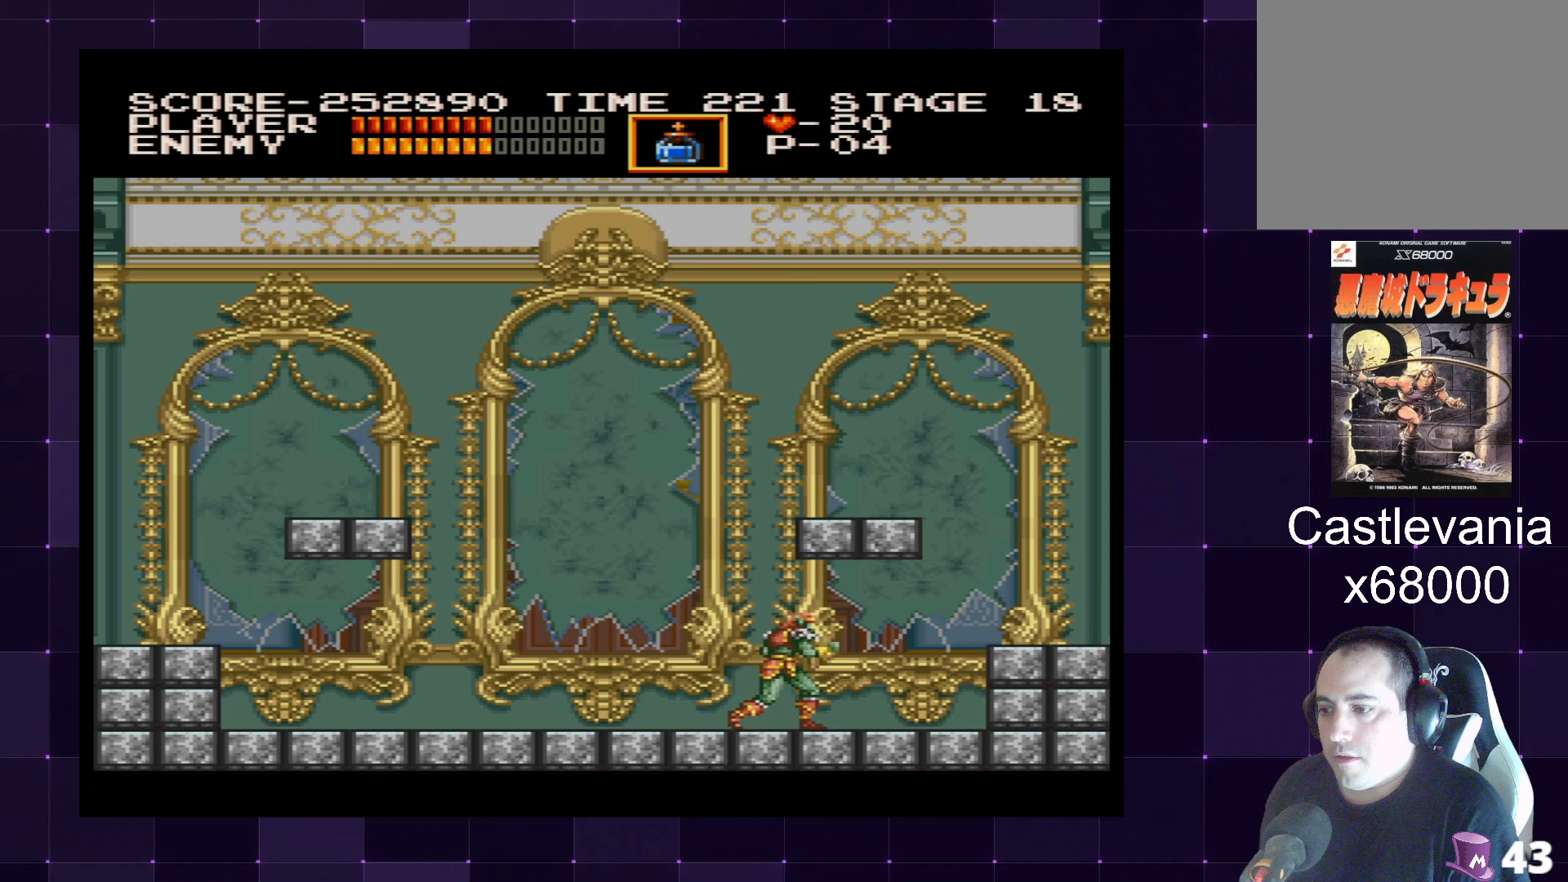
{"buttons": ["DPAD_LEFT"], "left_stick": "center", "right_stick": "center", "events": [[200, "DPAD_LEFT", "down"]]}
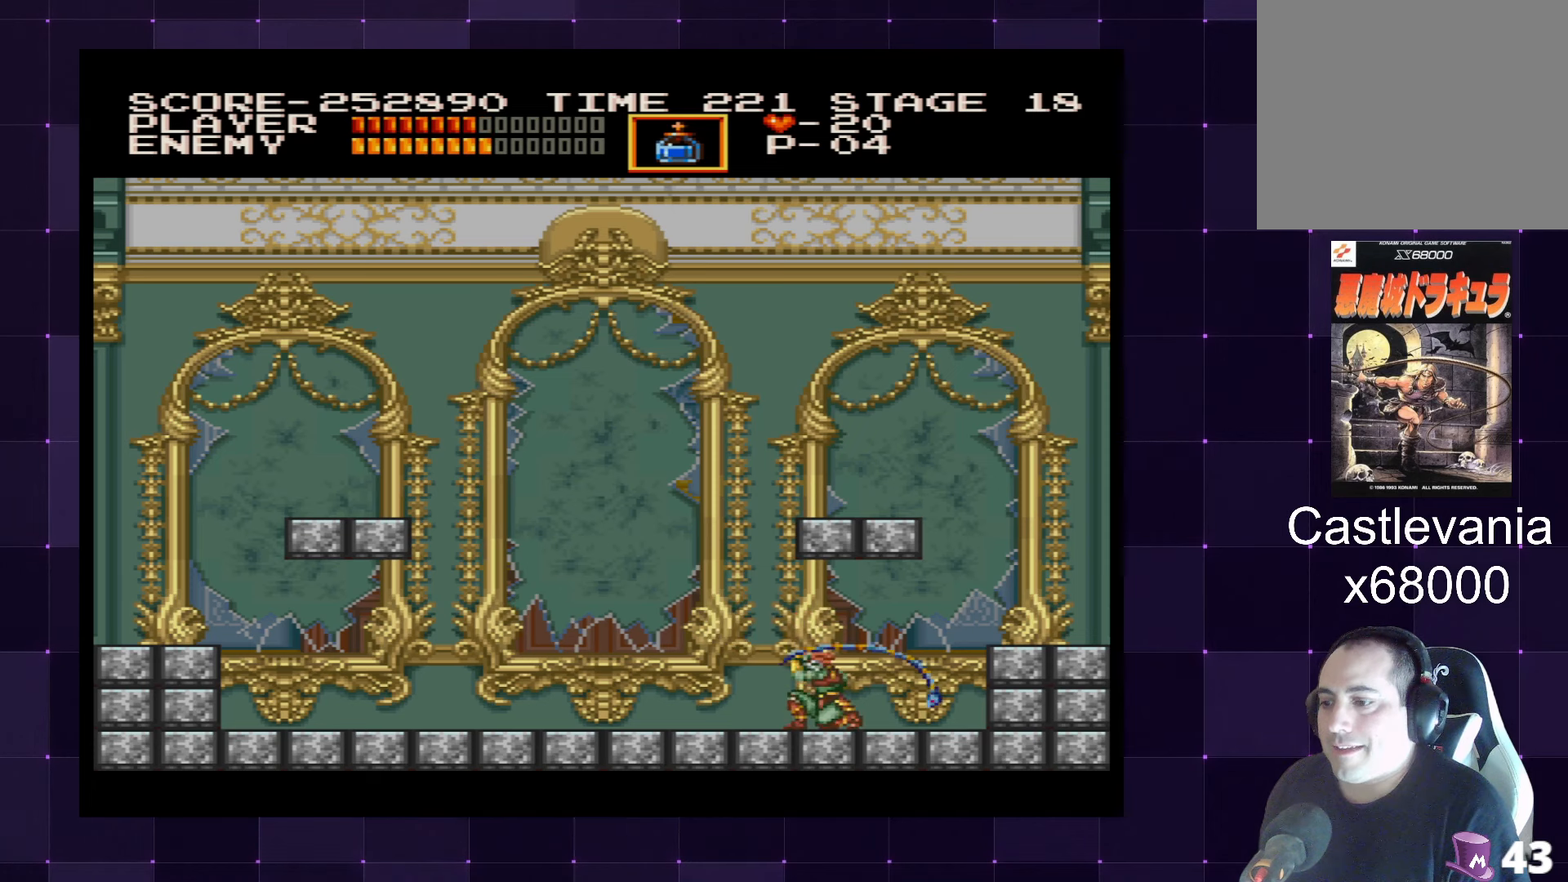
{"buttons": ["SQUARE"], "left_stick": "center", "right_stick": "center", "events": [[250, "DPAD_LEFT", "up"], [250, "DPAD_UP", "down"], [267, "DPAD_RIGHT", "down"], [283, "DPAD_UP", "up"], [333, "SQUARE", "down"], [383, "DPAD_RIGHT", "up"], [400, "SQUARE", "up"], [467, "SQUARE", "down"]]}
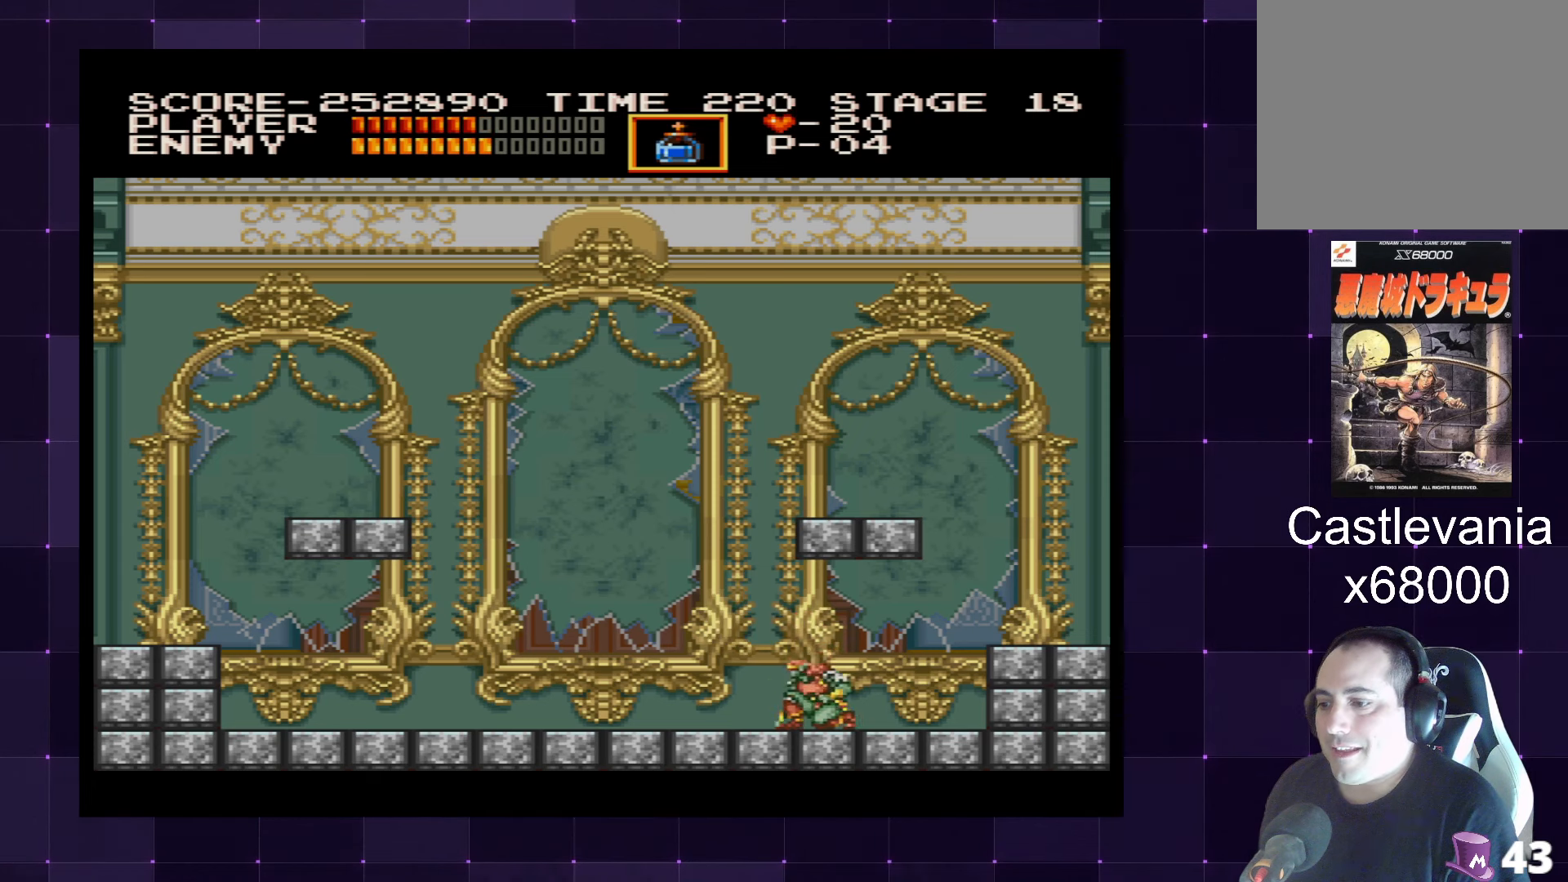
{"buttons": ["DPAD_LEFT"], "left_stick": "center", "right_stick": "center", "events": [[33, "SQUARE", "up"], [217, "DPAD_LEFT", "down"]]}
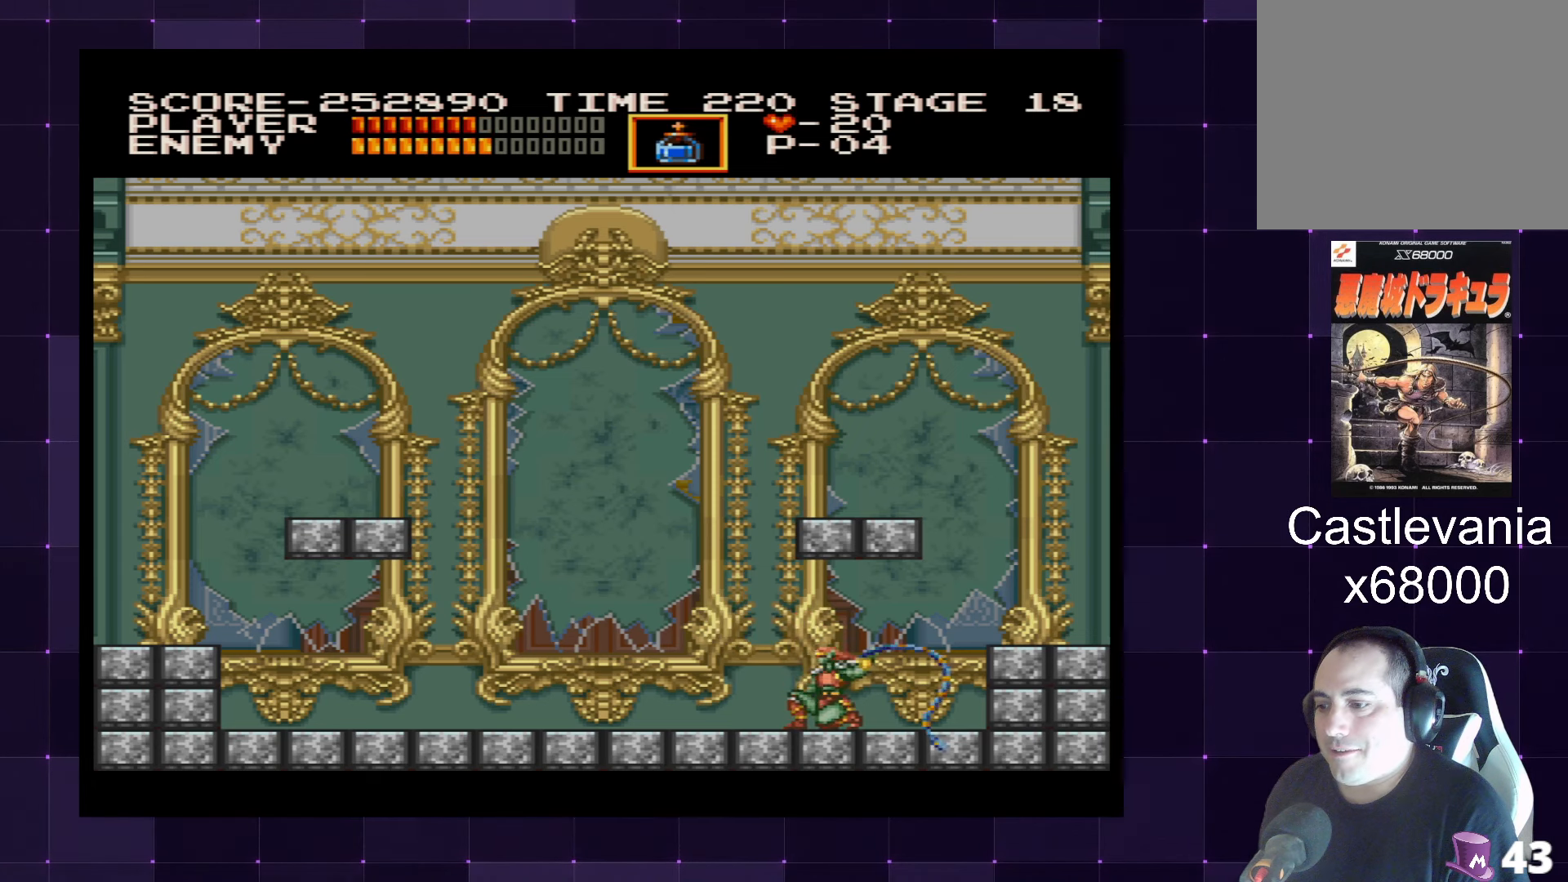
{"buttons": ["DPAD_LEFT"], "left_stick": "center", "right_stick": "center", "events": [[150, "CROSS", "down"], [300, "CROSS", "up"]]}
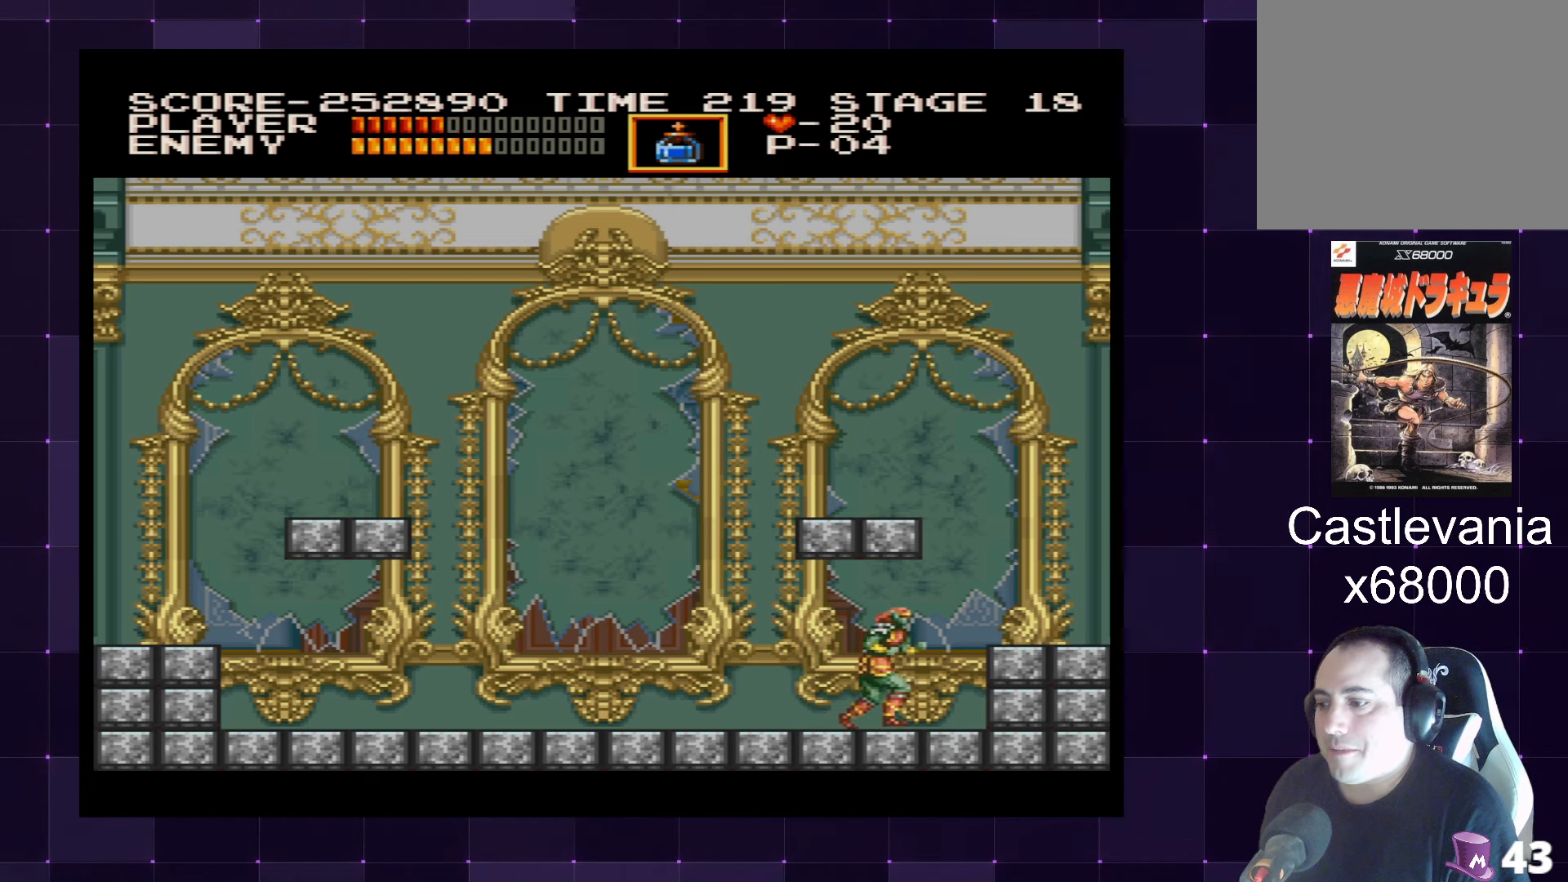
{"buttons": ["DPAD_LEFT"], "left_stick": "center", "right_stick": "center", "events": []}
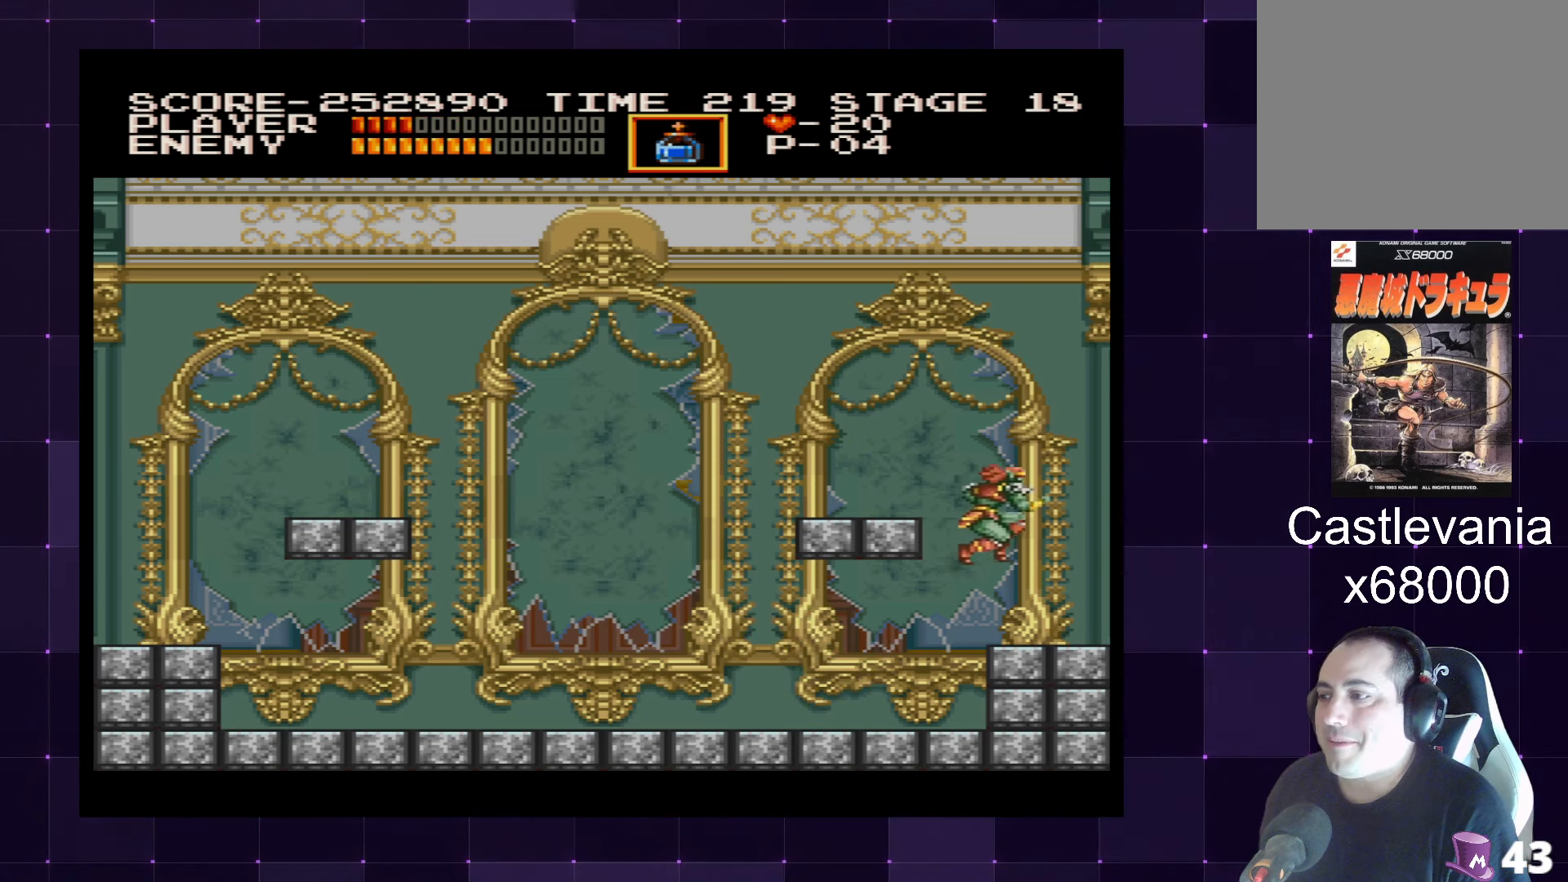
{"buttons": ["DPAD_LEFT"], "left_stick": "center", "right_stick": "center", "events": []}
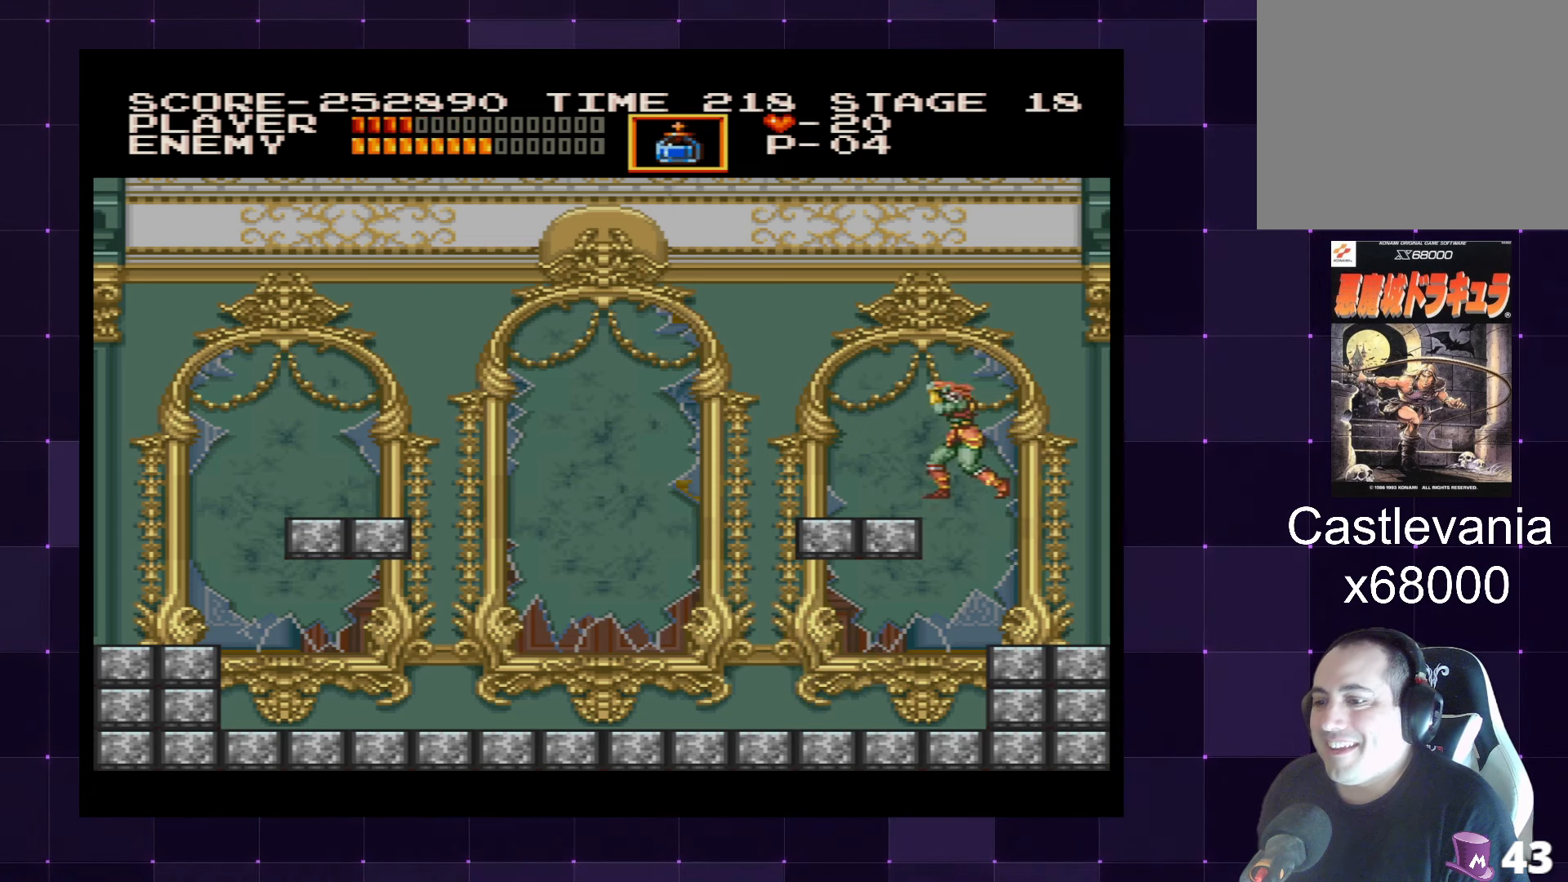
{"buttons": ["DPAD_LEFT"], "left_stick": "center", "right_stick": "center", "events": []}
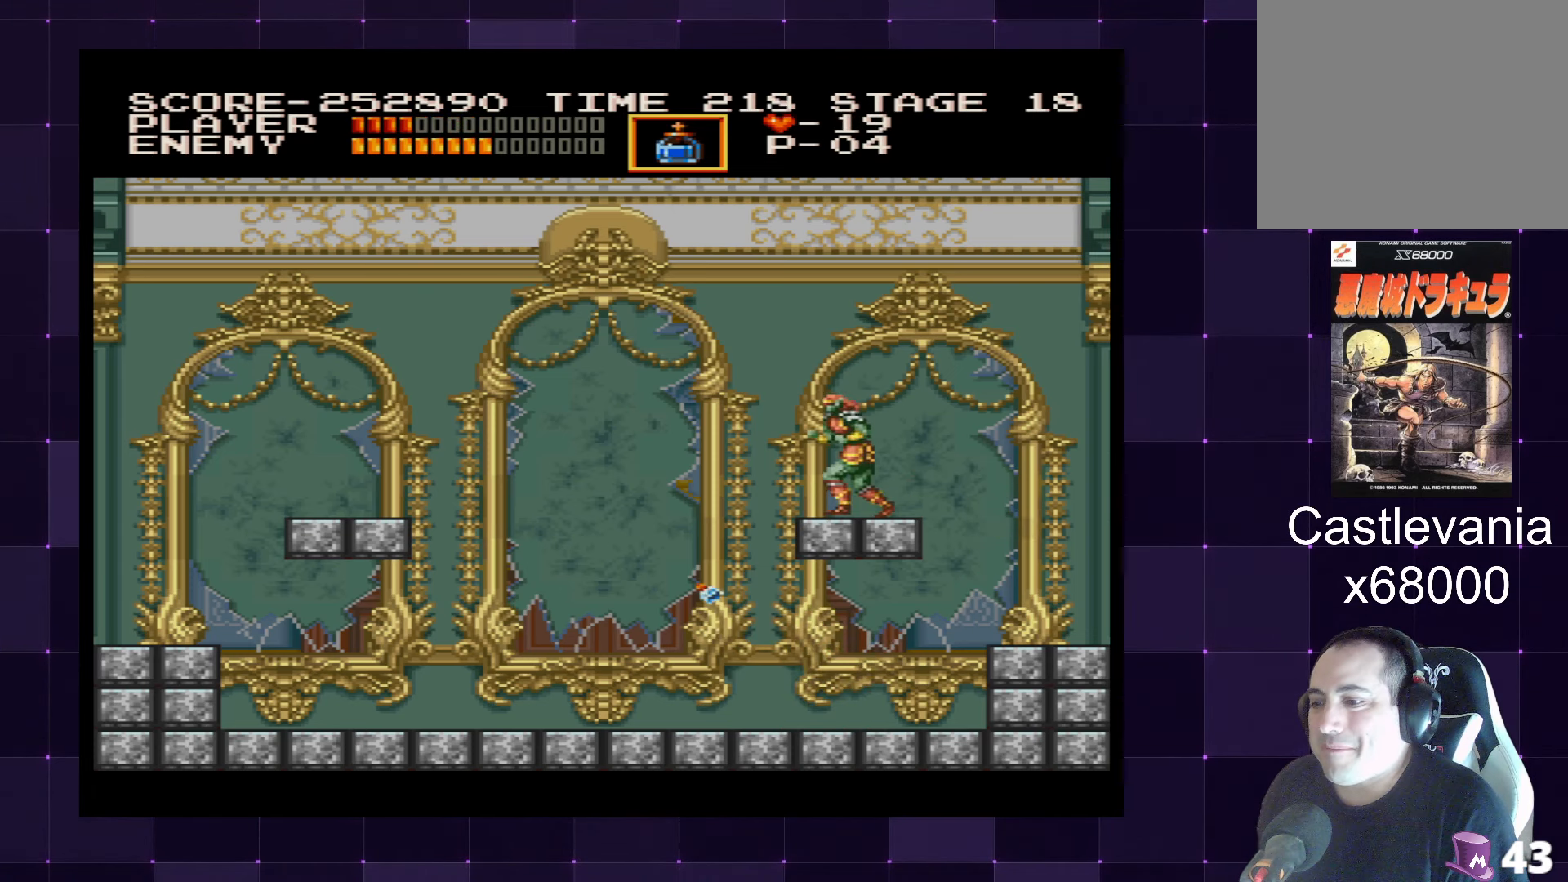
{"buttons": ["DPAD_LEFT"], "left_stick": "center", "right_stick": "center", "events": []}
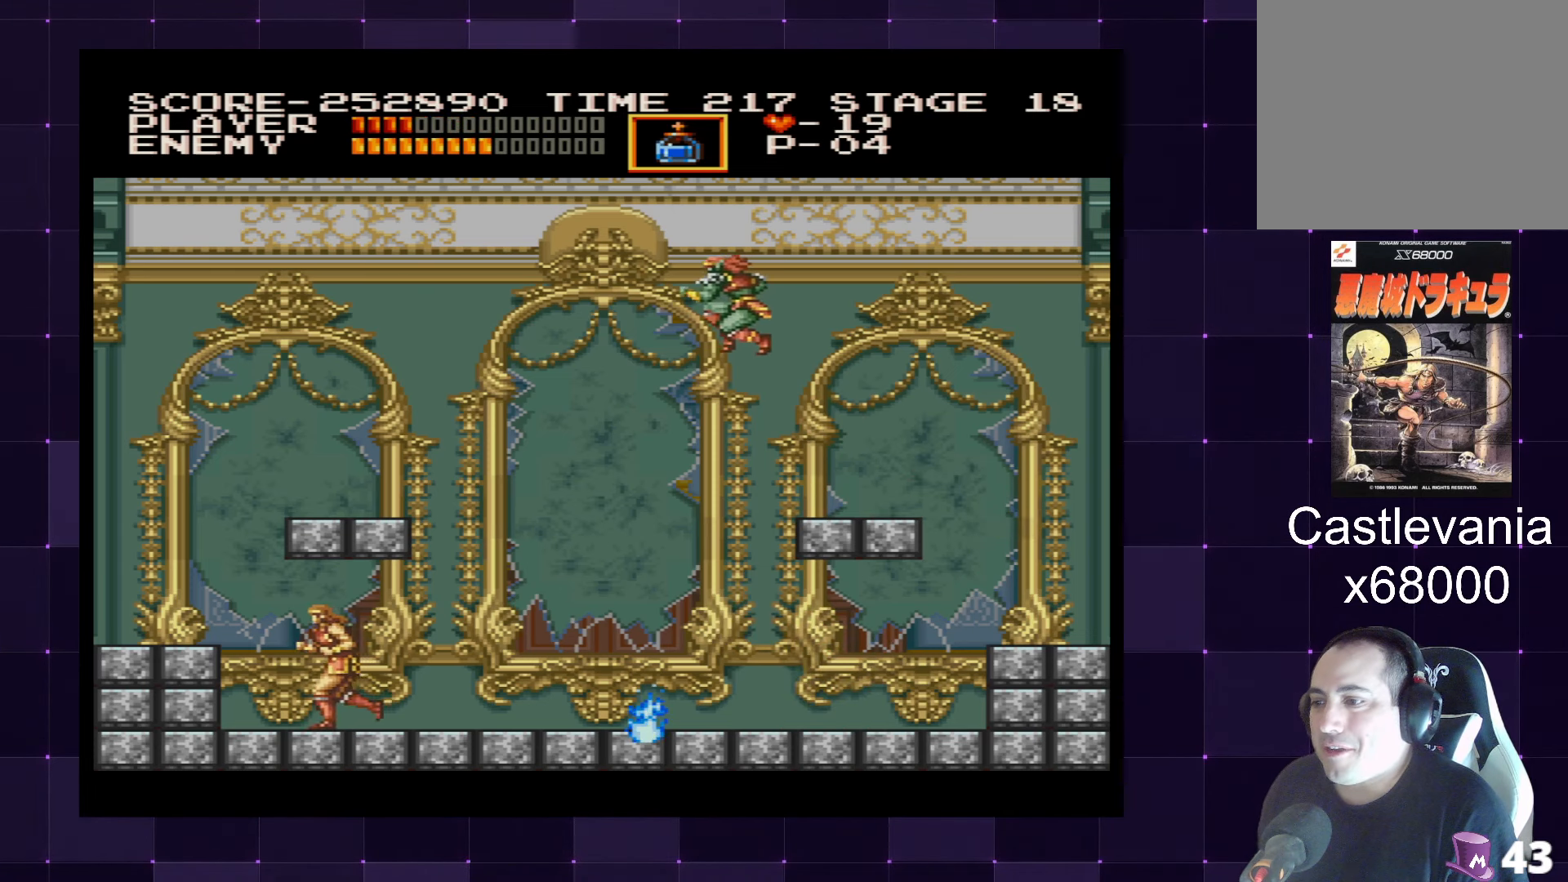
{"buttons": ["DPAD_DOWN"], "left_stick": "center", "right_stick": "center", "events": [[17, "DPAD_LEFT", "up"], [50, "DPAD_RIGHT", "down"], [150, "DPAD_RIGHT", "up"], [200, "SQUARE", "down"], [317, "SQUARE", "up"], [467, "DPAD_DOWN", "down"]]}
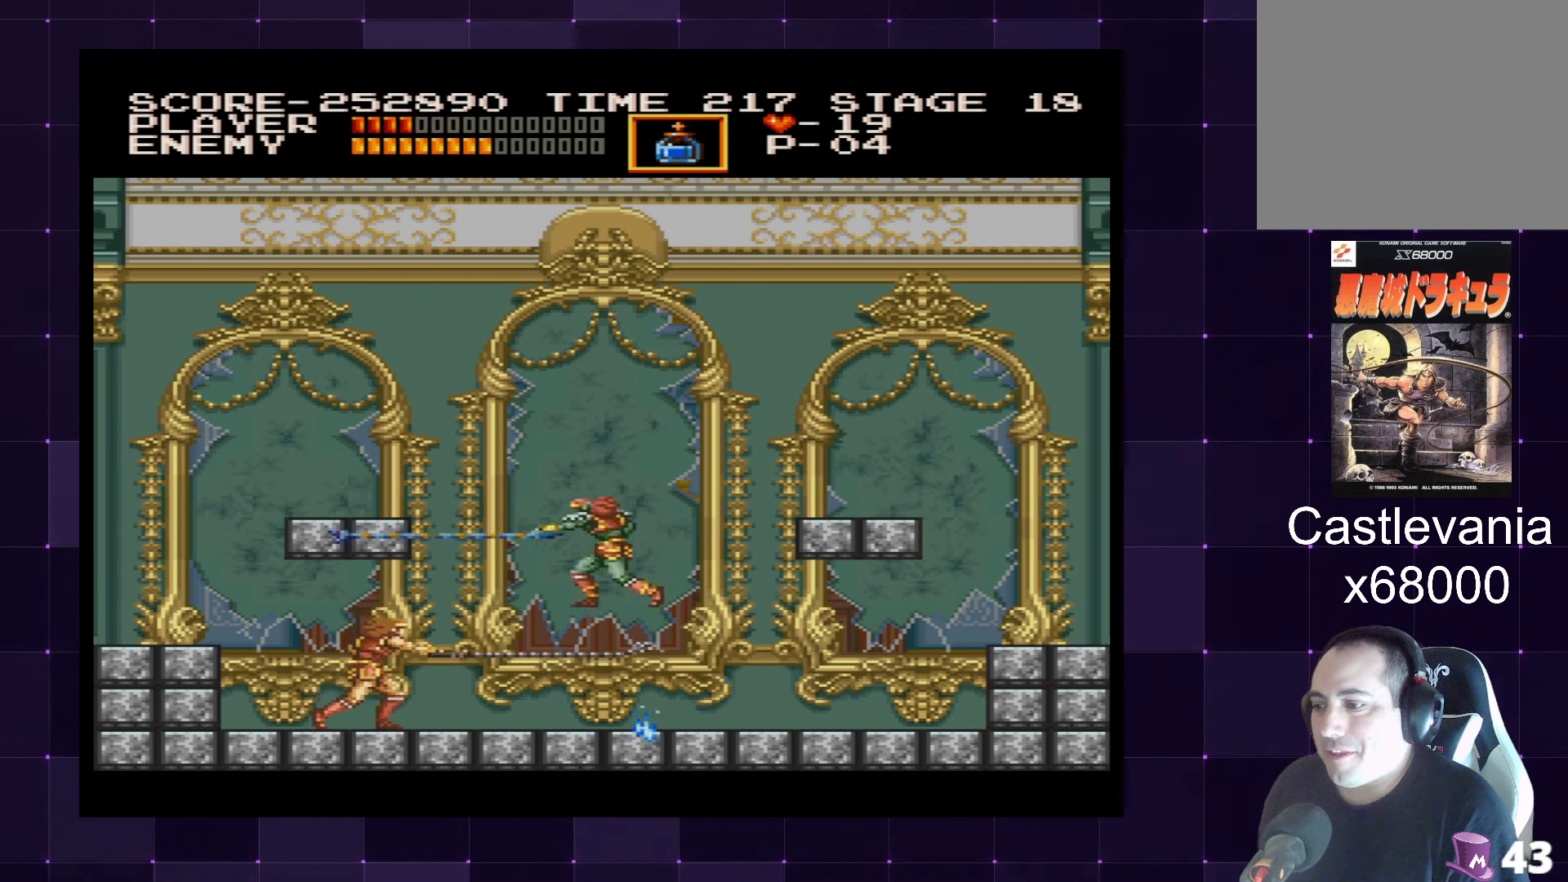
{"buttons": ["DPAD_LEFT"], "left_stick": "center", "right_stick": "center", "events": [[350, "DPAD_LEFT", "down"], [383, "DPAD_DOWN", "up"]]}
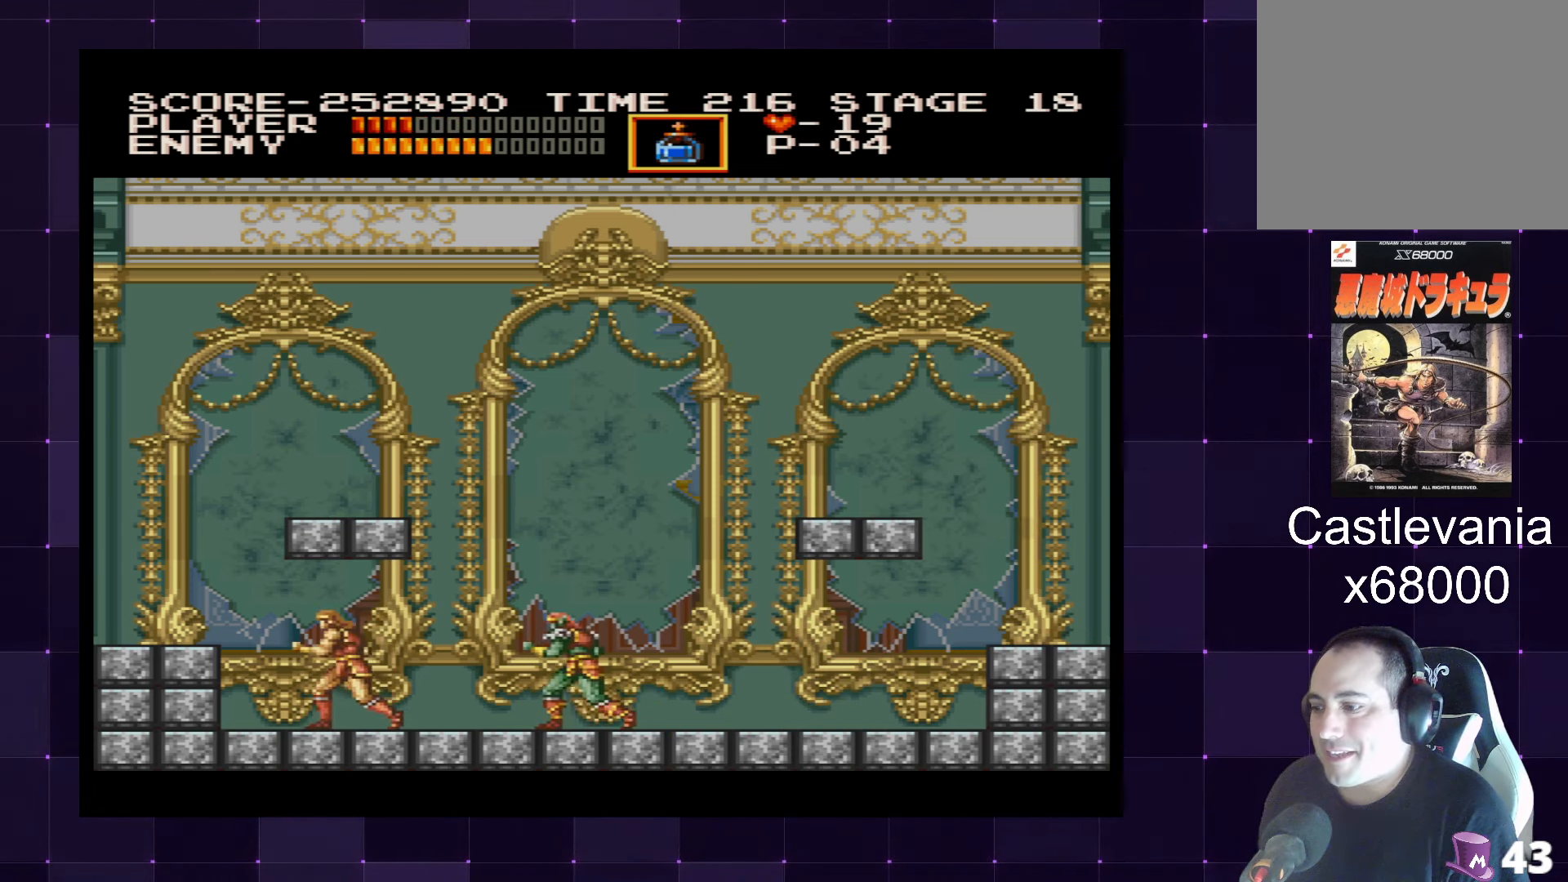
{"buttons": ["DPAD_LEFT"], "left_stick": "center", "right_stick": "center", "events": [[17, "DPAD_DOWN", "down"], [100, "DPAD_DOWN", "up"], [250, "CROSS", "down"], [384, "CROSS", "up"]]}
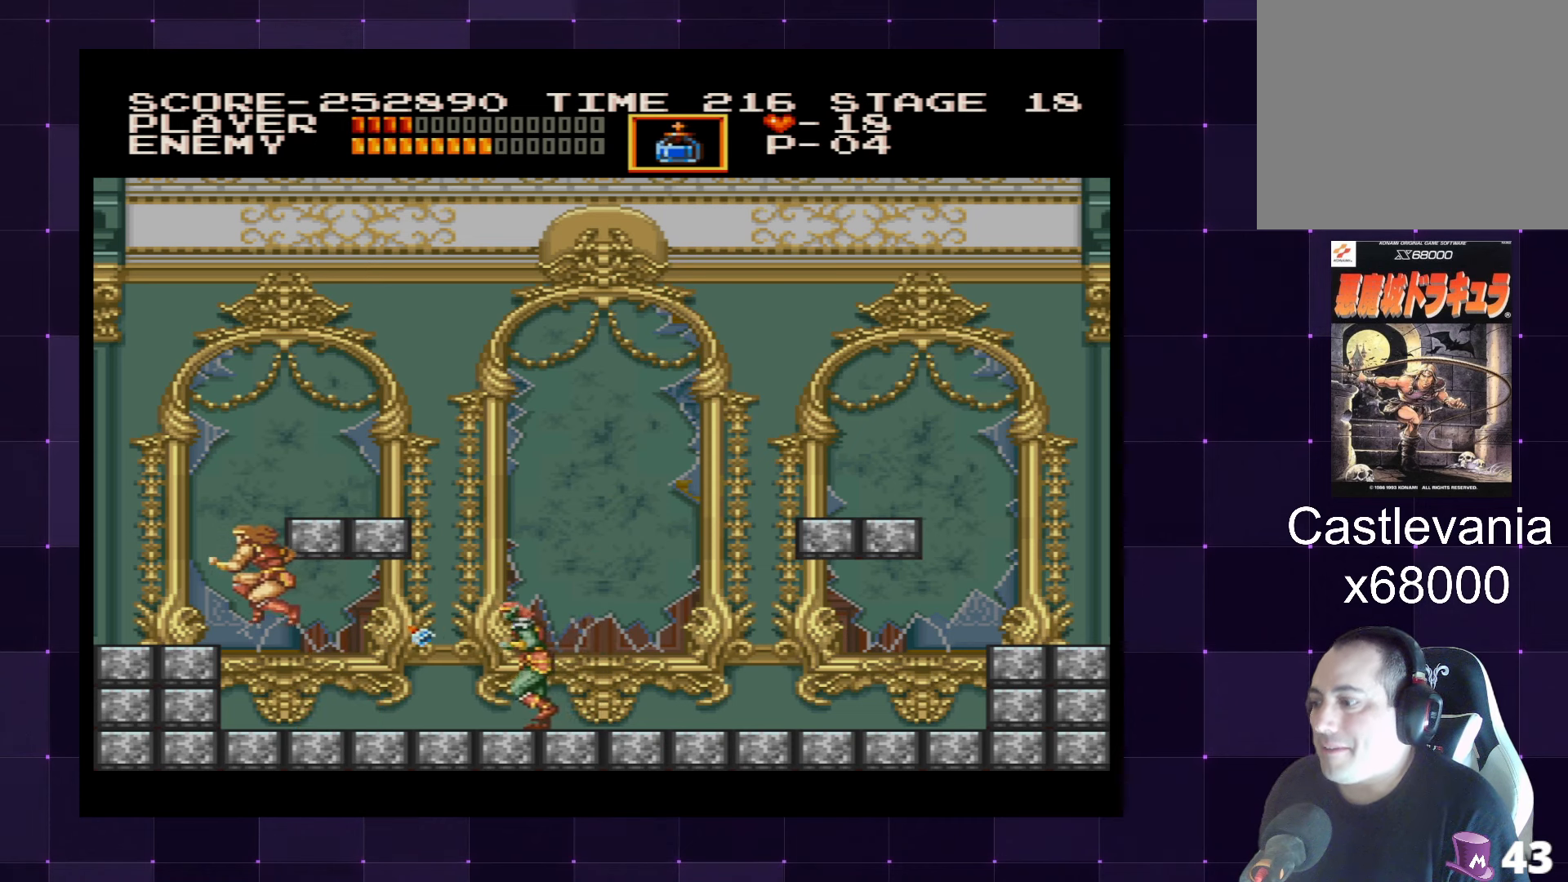
{"buttons": ["CROSS", "DPAD_RIGHT"], "left_stick": "center", "right_stick": "center", "events": [[217, "DPAD_DOWN", "down"], [234, "DPAD_LEFT", "up"], [250, "DPAD_DOWN", "up"], [250, "DPAD_RIGHT", "down"], [300, "CROSS", "down"], [434, "CROSS", "up"], [467, "CROSS", "down"]]}
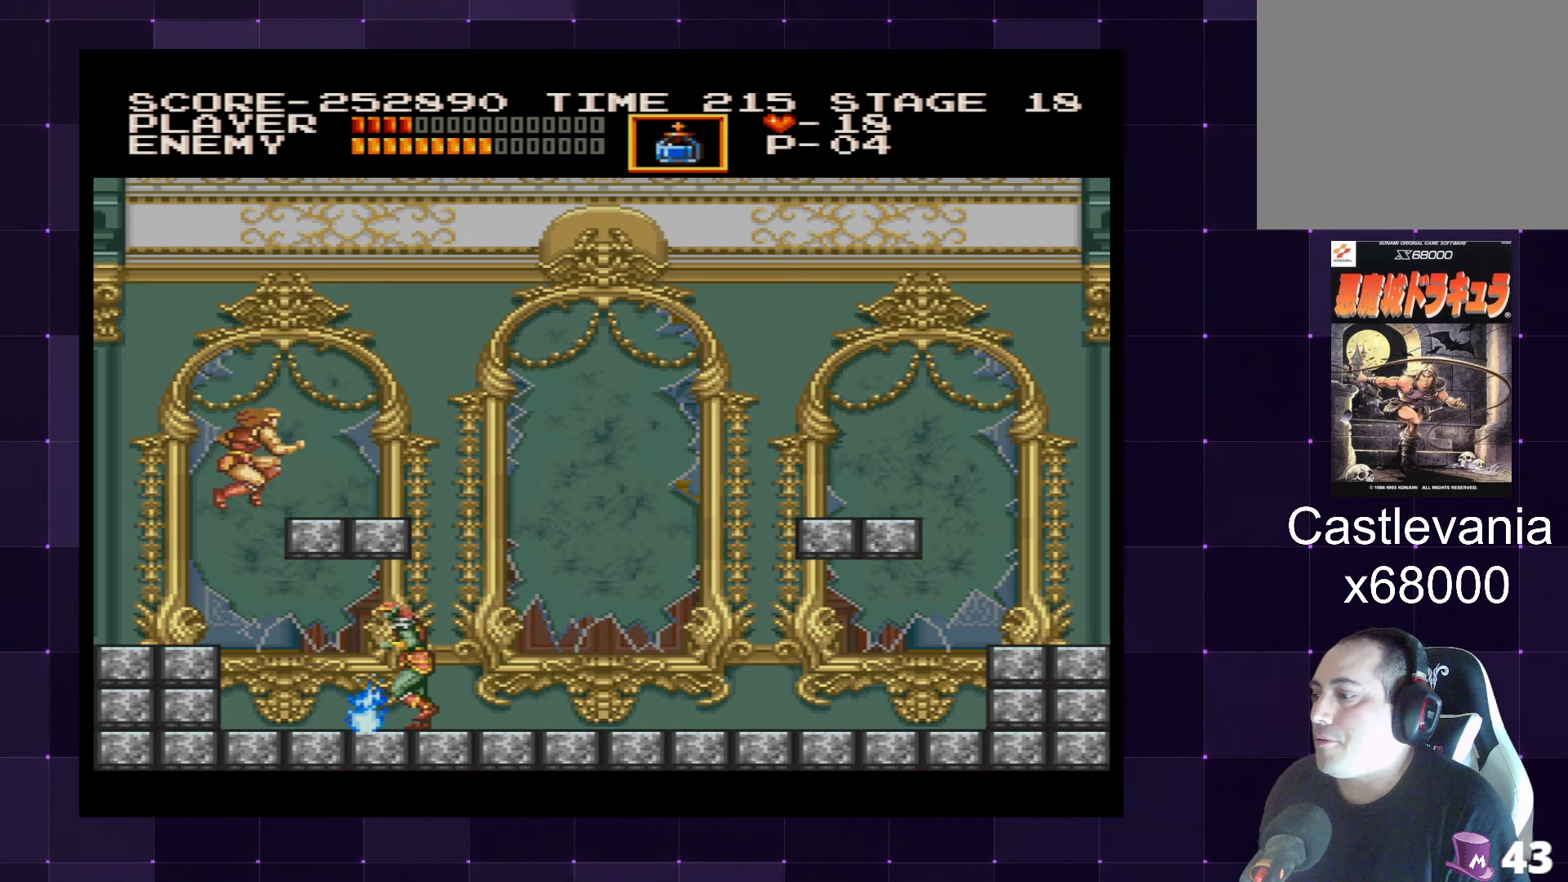
{"buttons": ["DPAD_RIGHT"], "left_stick": "center", "right_stick": "center", "events": [[67, "CROSS", "up"]]}
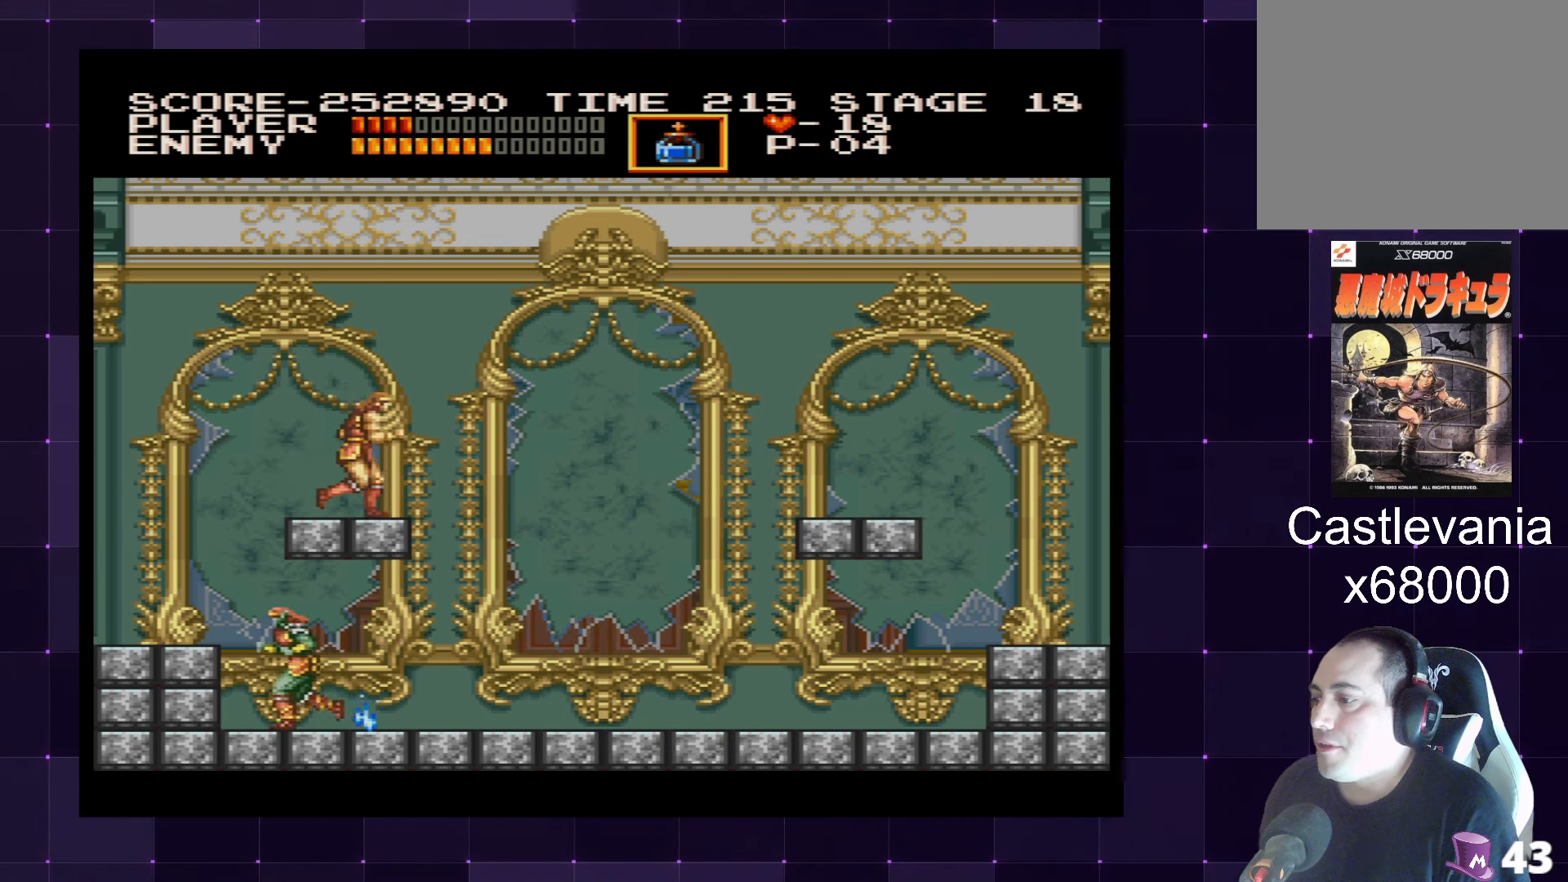
{"buttons": ["SQUARE", "DPAD_DOWN", "DPAD_LEFT"], "left_stick": "center", "right_stick": "center", "events": [[117, "CROSS", "down"], [250, "CROSS", "up"], [400, "DPAD_DOWN", "down"], [400, "DPAD_RIGHT", "up"], [417, "DPAD_LEFT", "down"], [484, "SQUARE", "down"]]}
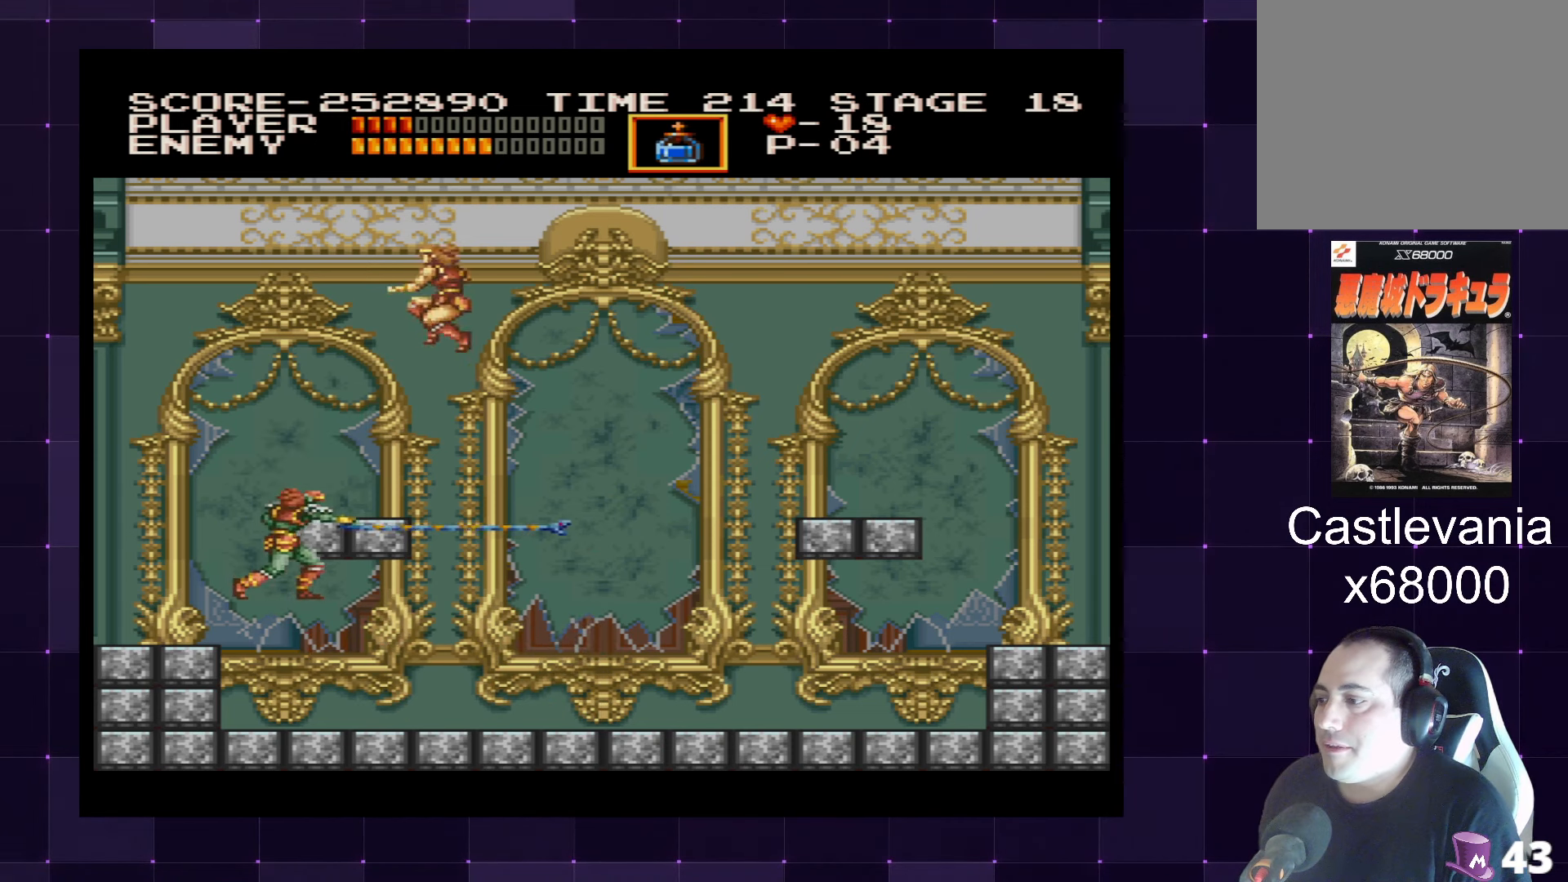
{"buttons": ["CROSS", "DPAD_RIGHT"], "left_stick": "center", "right_stick": "center", "events": [[84, "SQUARE", "up"], [200, "DPAD_LEFT", "up"], [267, "DPAD_RIGHT", "down"], [300, "DPAD_DOWN", "up"], [450, "CROSS", "down"]]}
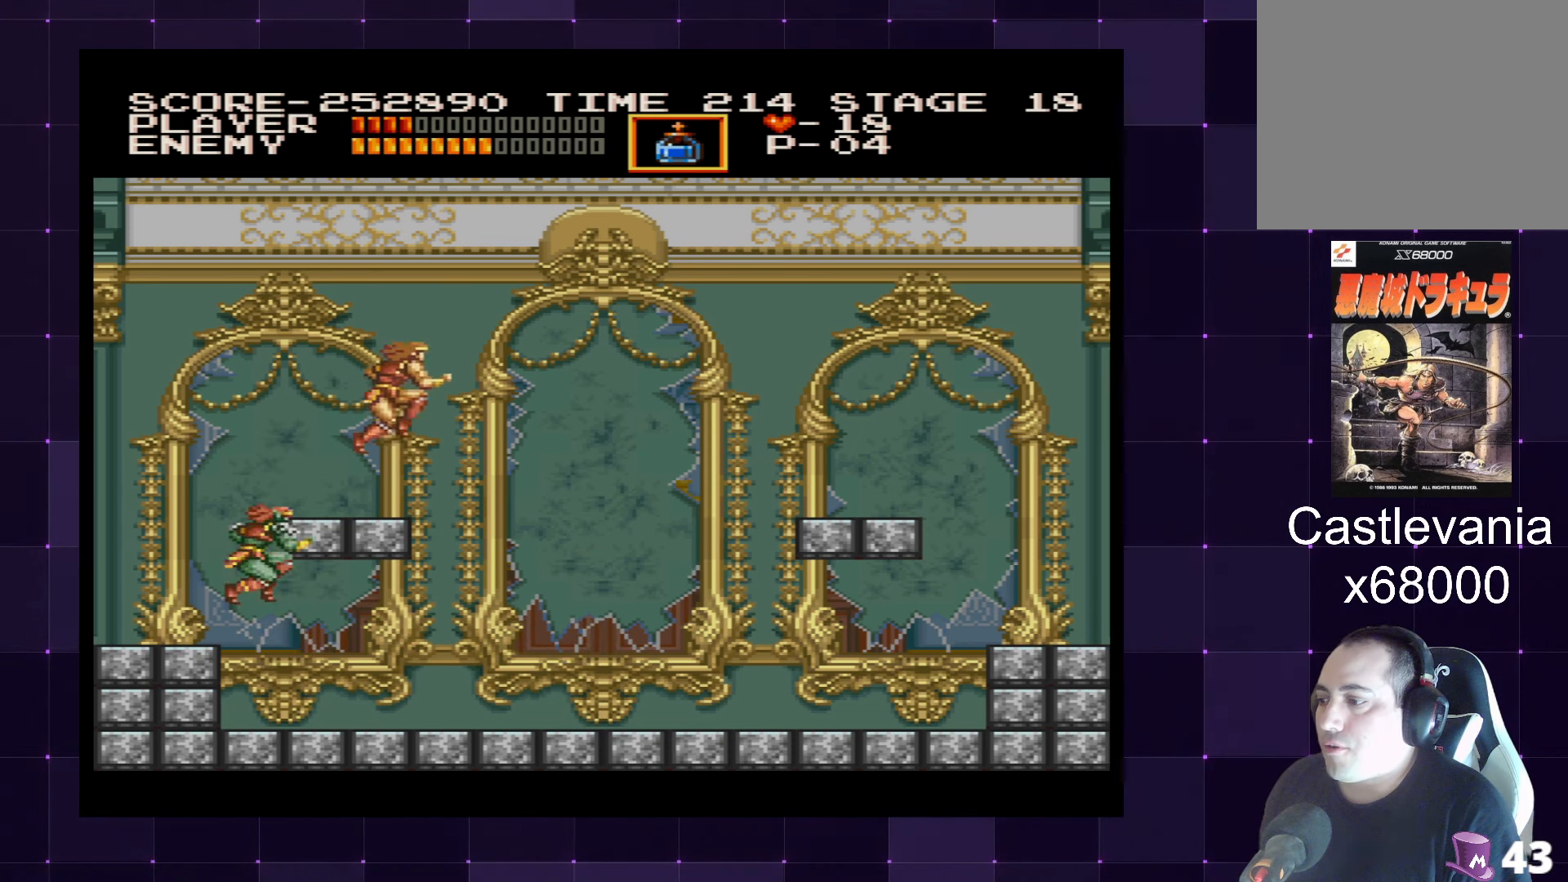
{"buttons": ["SQUARE", "DPAD_LEFT"], "left_stick": "center", "right_stick": "center", "events": [[117, "CROSS", "up"], [434, "DPAD_DOWN", "down"], [434, "DPAD_LEFT", "down"], [434, "DPAD_RIGHT", "up"], [434, "DPAD_UP", "down"], [450, "DPAD_DOWN", "up"], [450, "DPAD_UP", "up"], [467, "SQUARE", "down"]]}
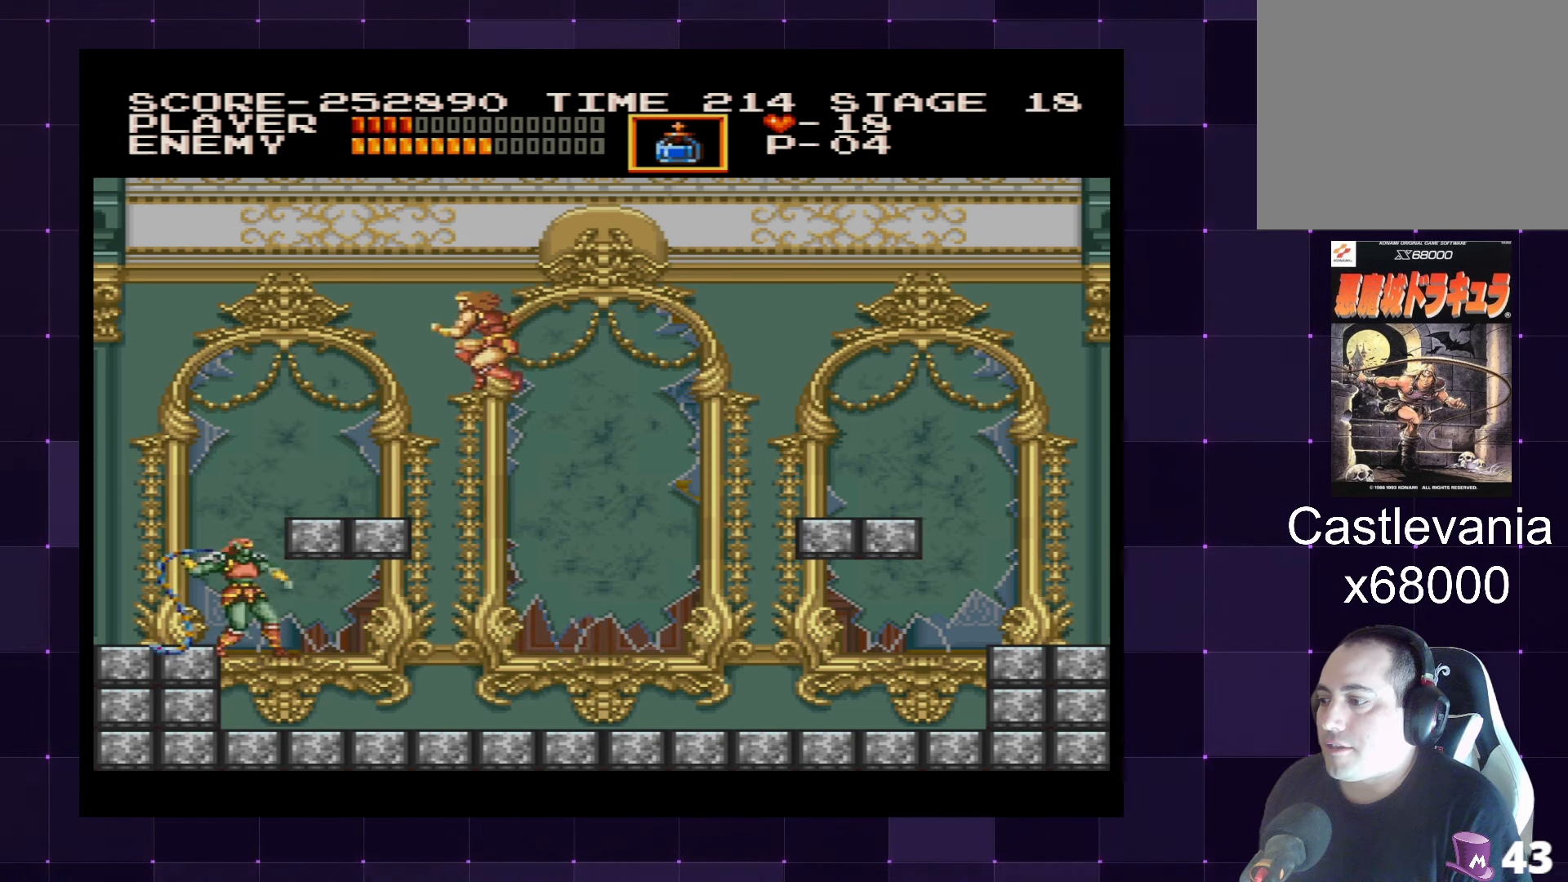
{"buttons": ["DPAD_RIGHT"], "left_stick": "center", "right_stick": "center", "events": [[67, "DPAD_DOWN", "down"], [84, "SQUARE", "up"], [217, "DPAD_LEFT", "up"], [267, "DPAD_DOWN", "up"], [284, "DPAD_RIGHT", "down"]]}
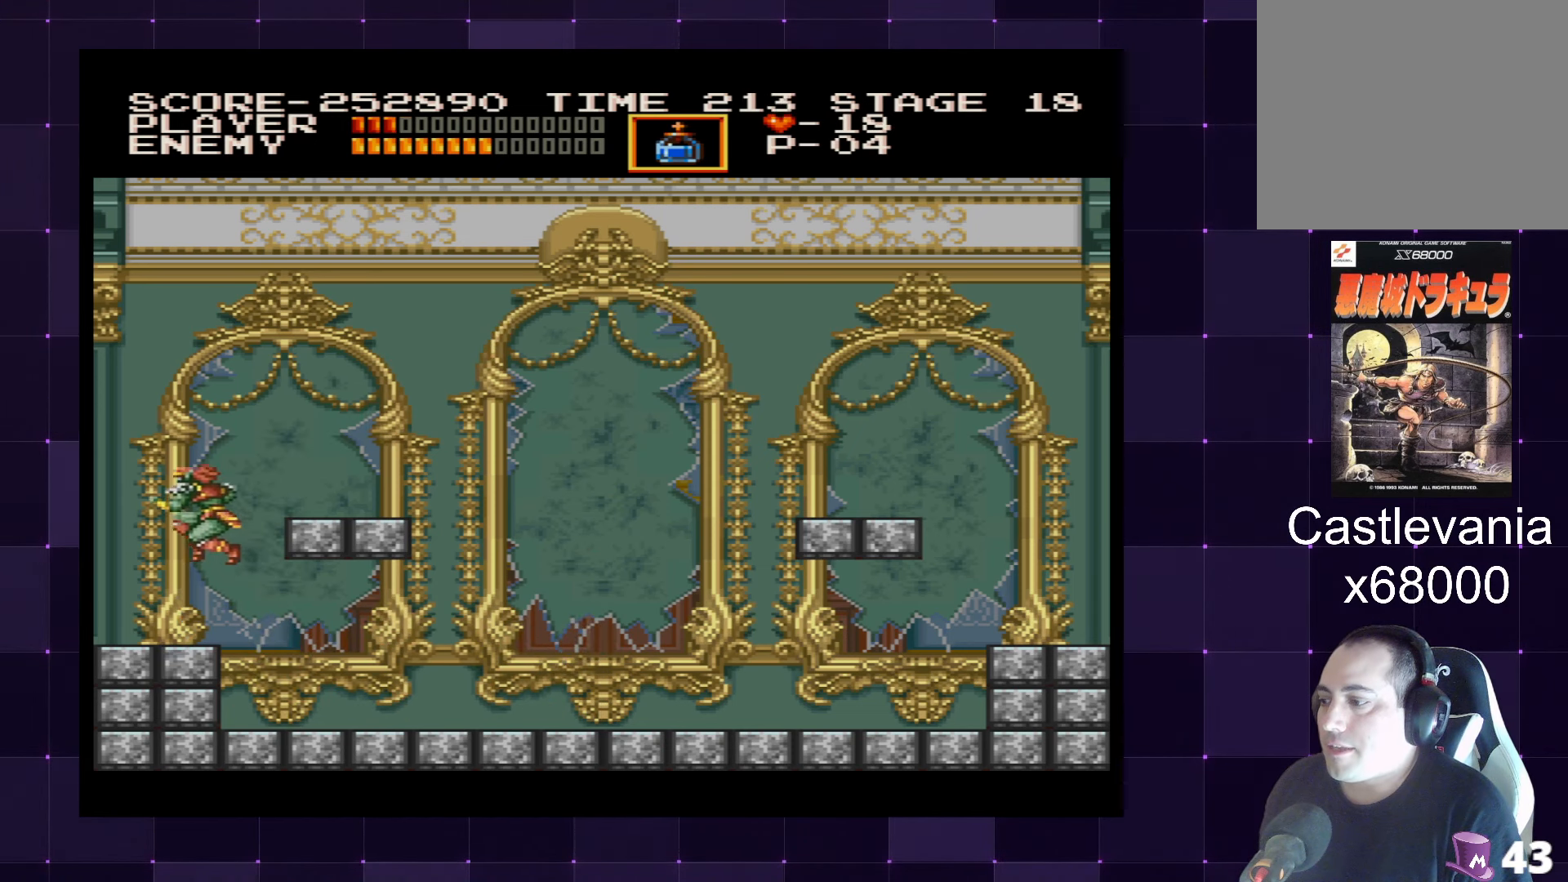
{"buttons": [], "left_stick": "center", "right_stick": "center", "events": [[250, "DPAD_RIGHT", "up"]]}
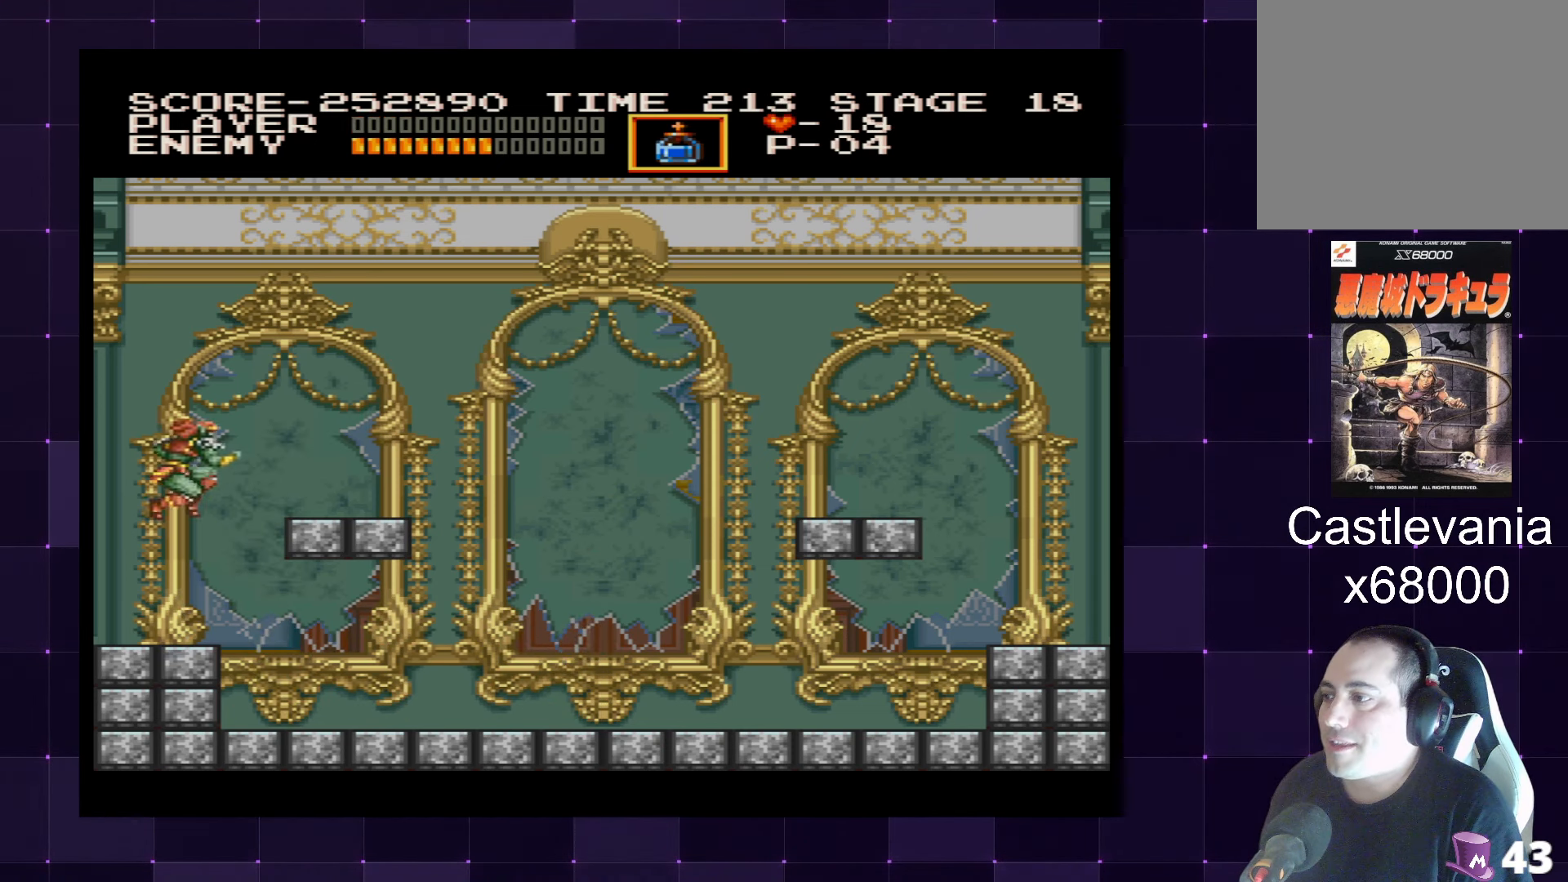
{"buttons": [], "left_stick": "center", "right_stick": "center", "events": []}
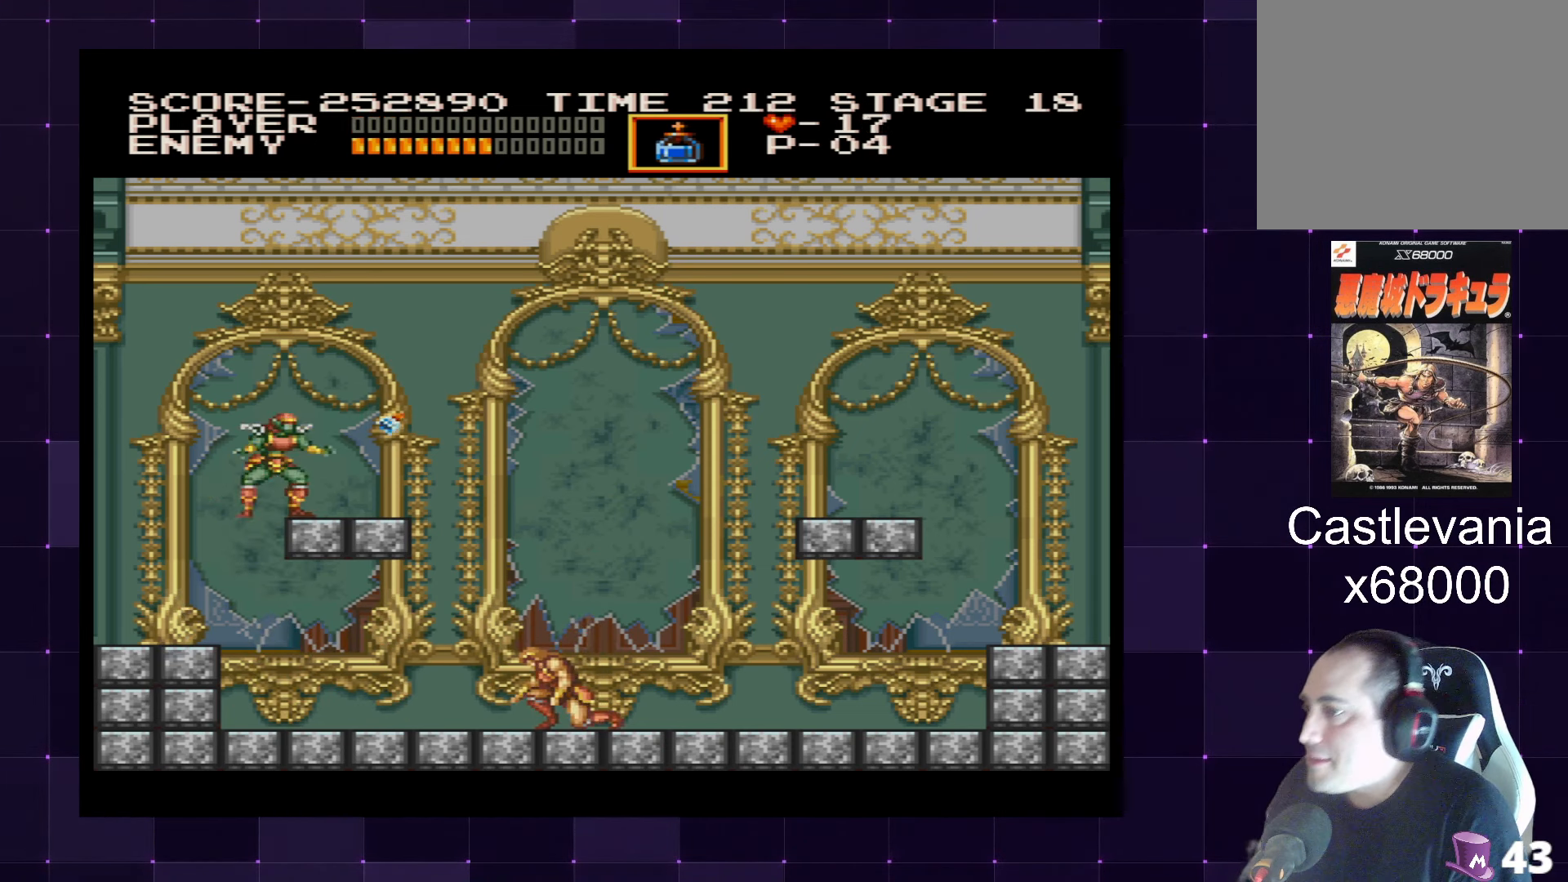
{"buttons": [], "left_stick": "center", "right_stick": "center", "events": []}
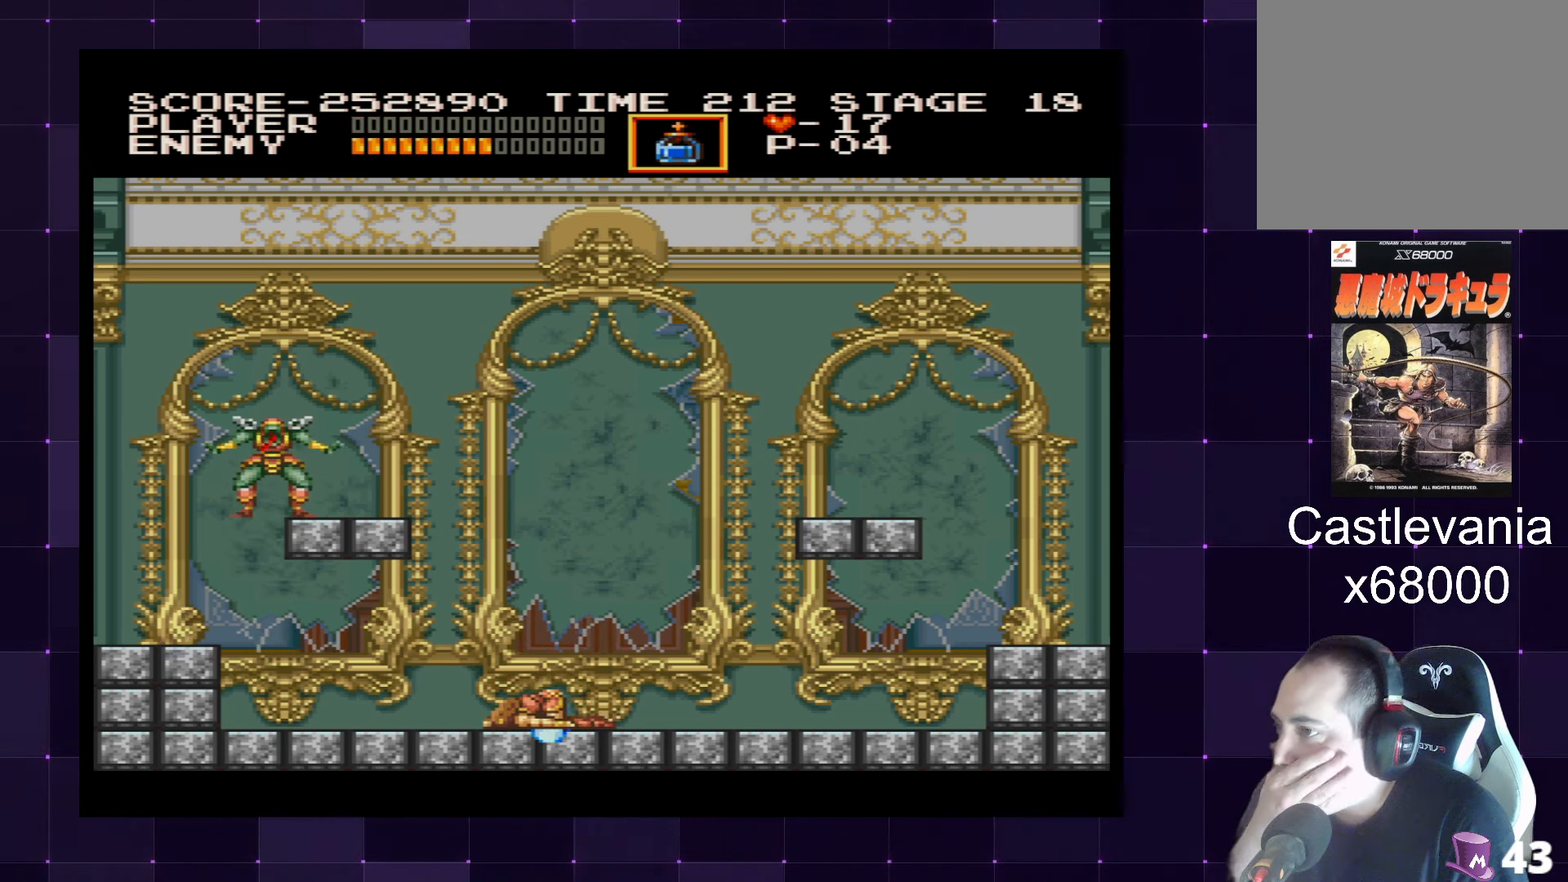
{"buttons": [], "left_stick": "center", "right_stick": "center", "events": []}
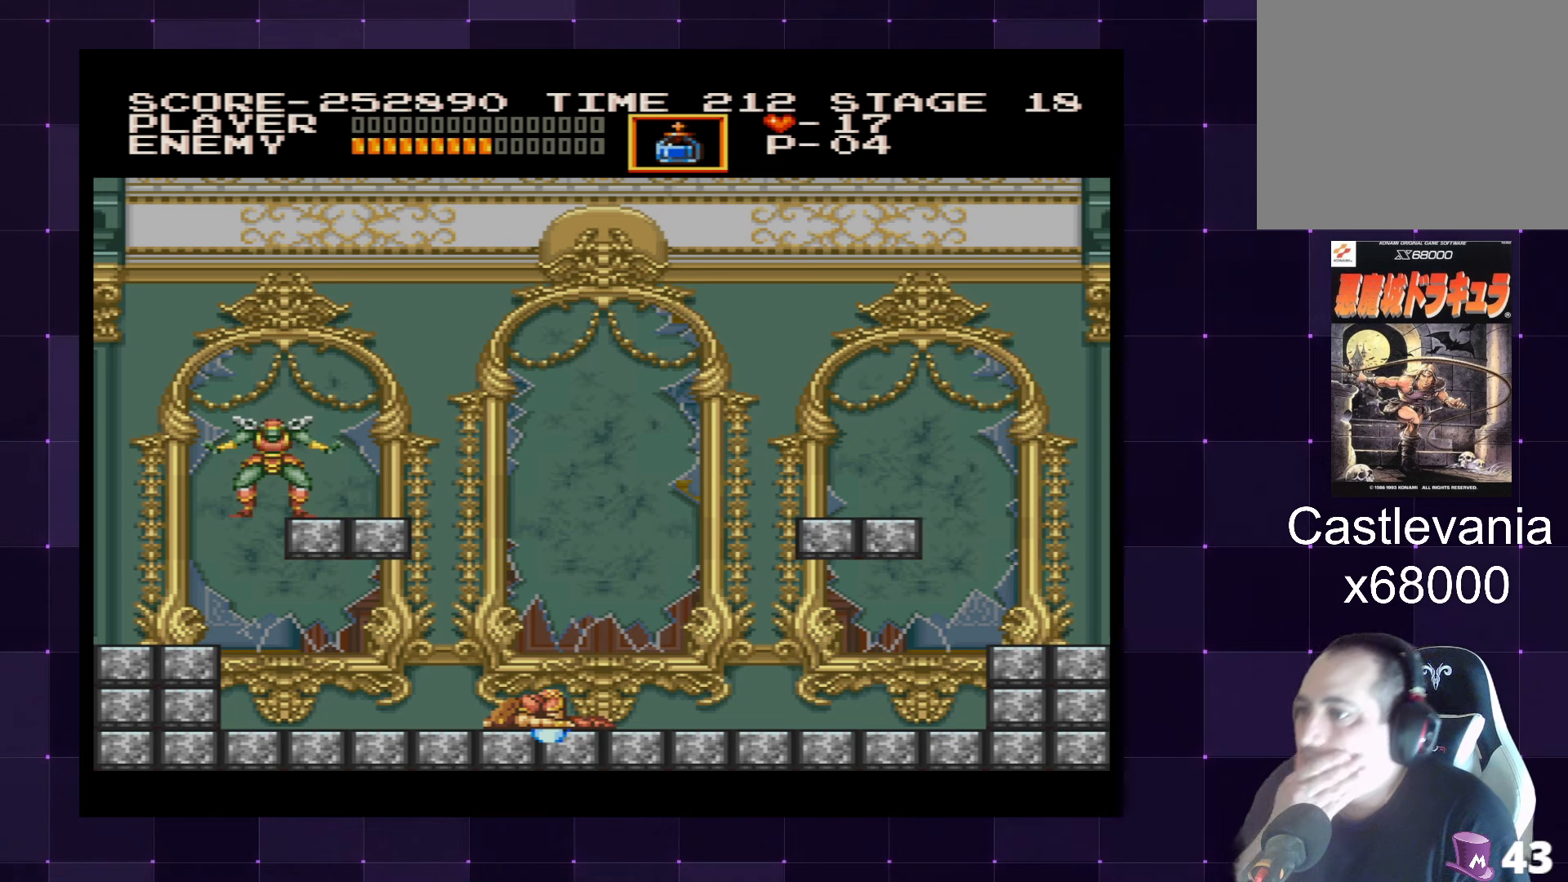
{"buttons": [], "left_stick": "center", "right_stick": "center", "events": []}